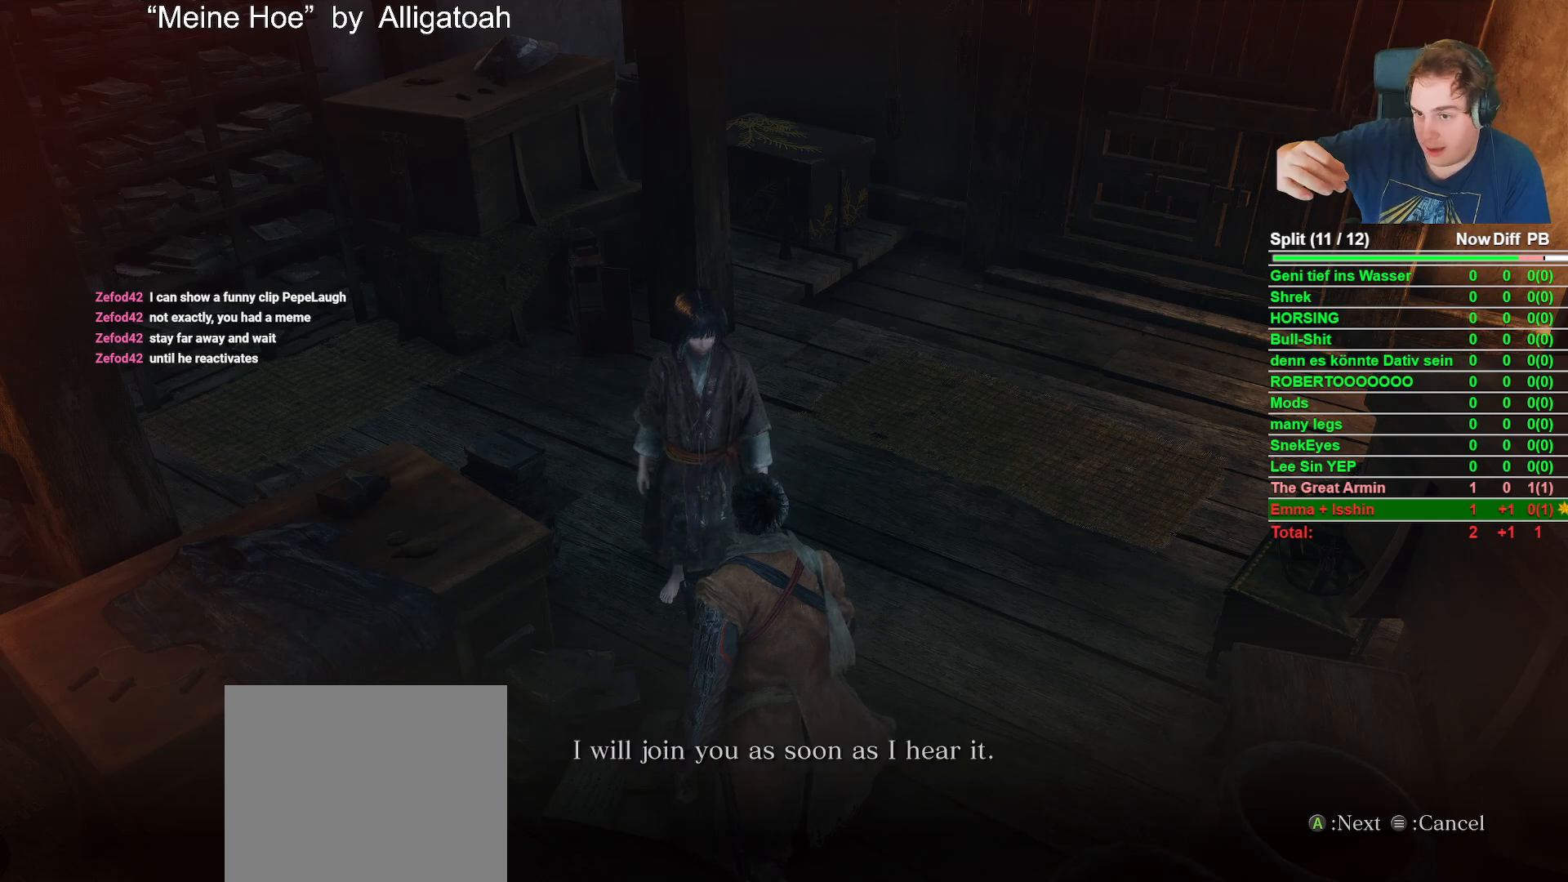
Gameplay with a controller (Xbox layout); each line is a JSON object with the inputs held at the frame after it. "button_events" lists button changes between this image and that frame as [ms after this image, input, new state], when the widget could be followed in between (sticks are given only as held states).
{"buttons": ["A"], "left_stick": "center", "right_stick": "center", "button_events": [[67, "A", "down"], [133, "A", "up"], [383, "A", "down"]]}
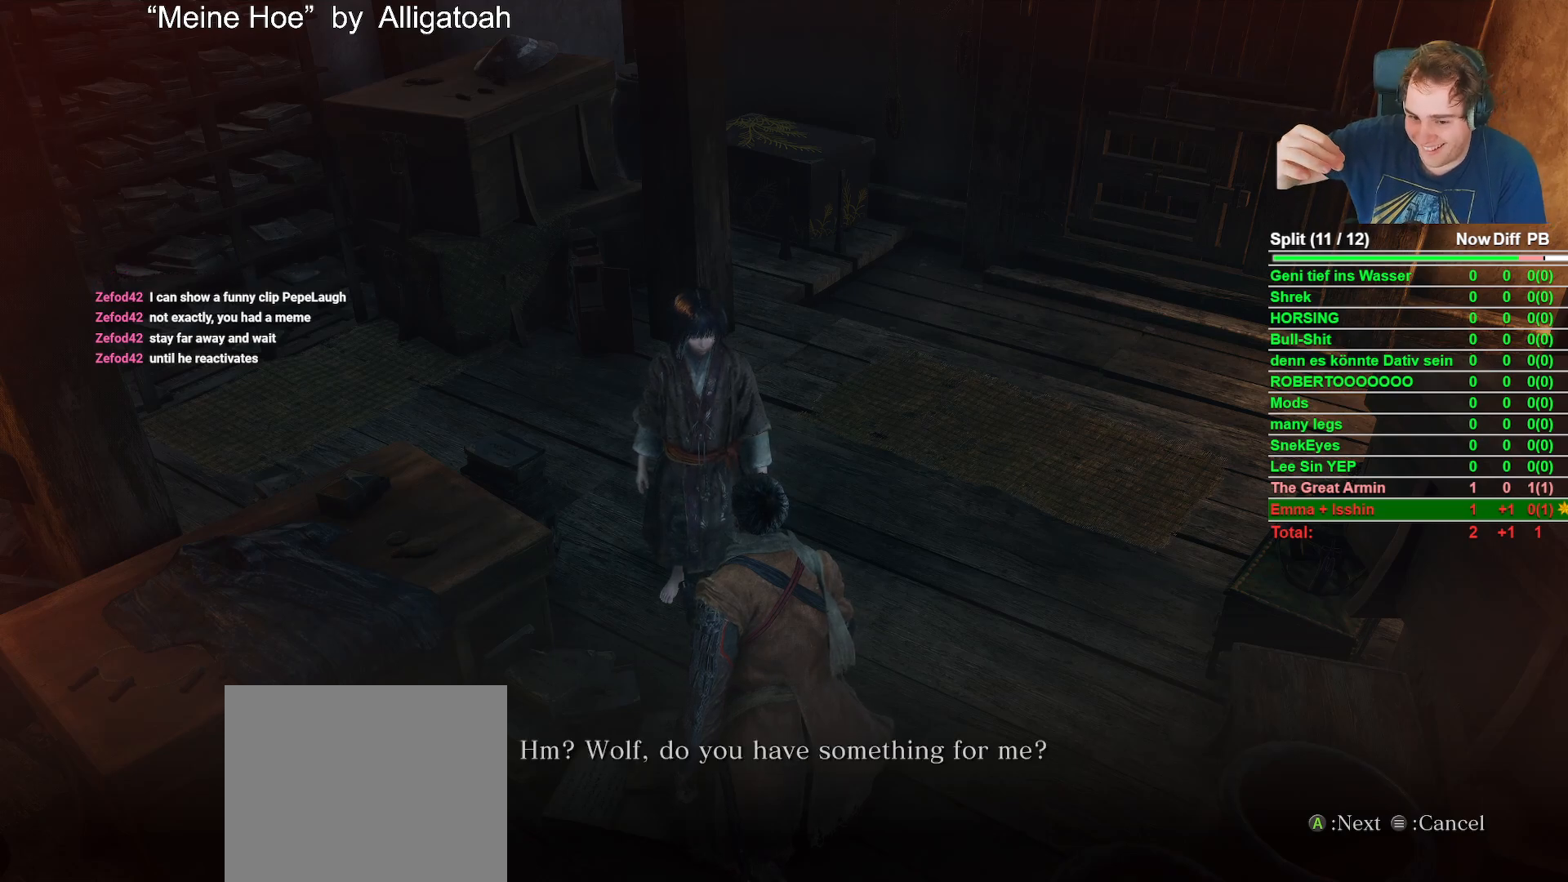
{"buttons": ["A"], "left_stick": "center", "right_stick": "center", "button_events": [[17, "A", "up"], [233, "A", "down"], [383, "A", "up"], [467, "A", "down"]]}
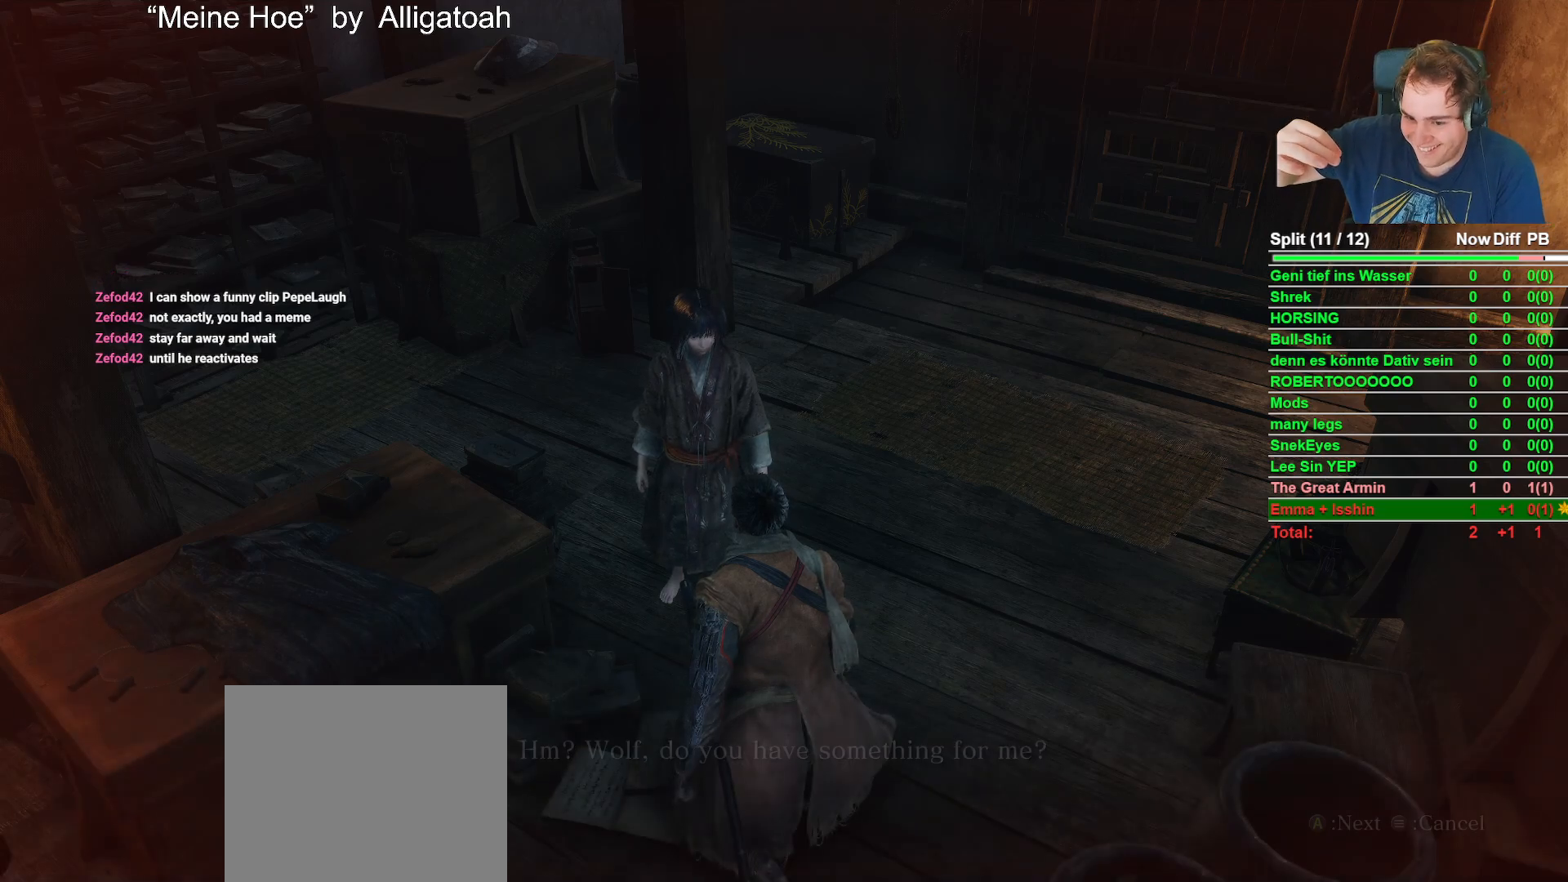
{"buttons": [], "left_stick": "center", "right_stick": "center", "button_events": [[83, "A", "up"]]}
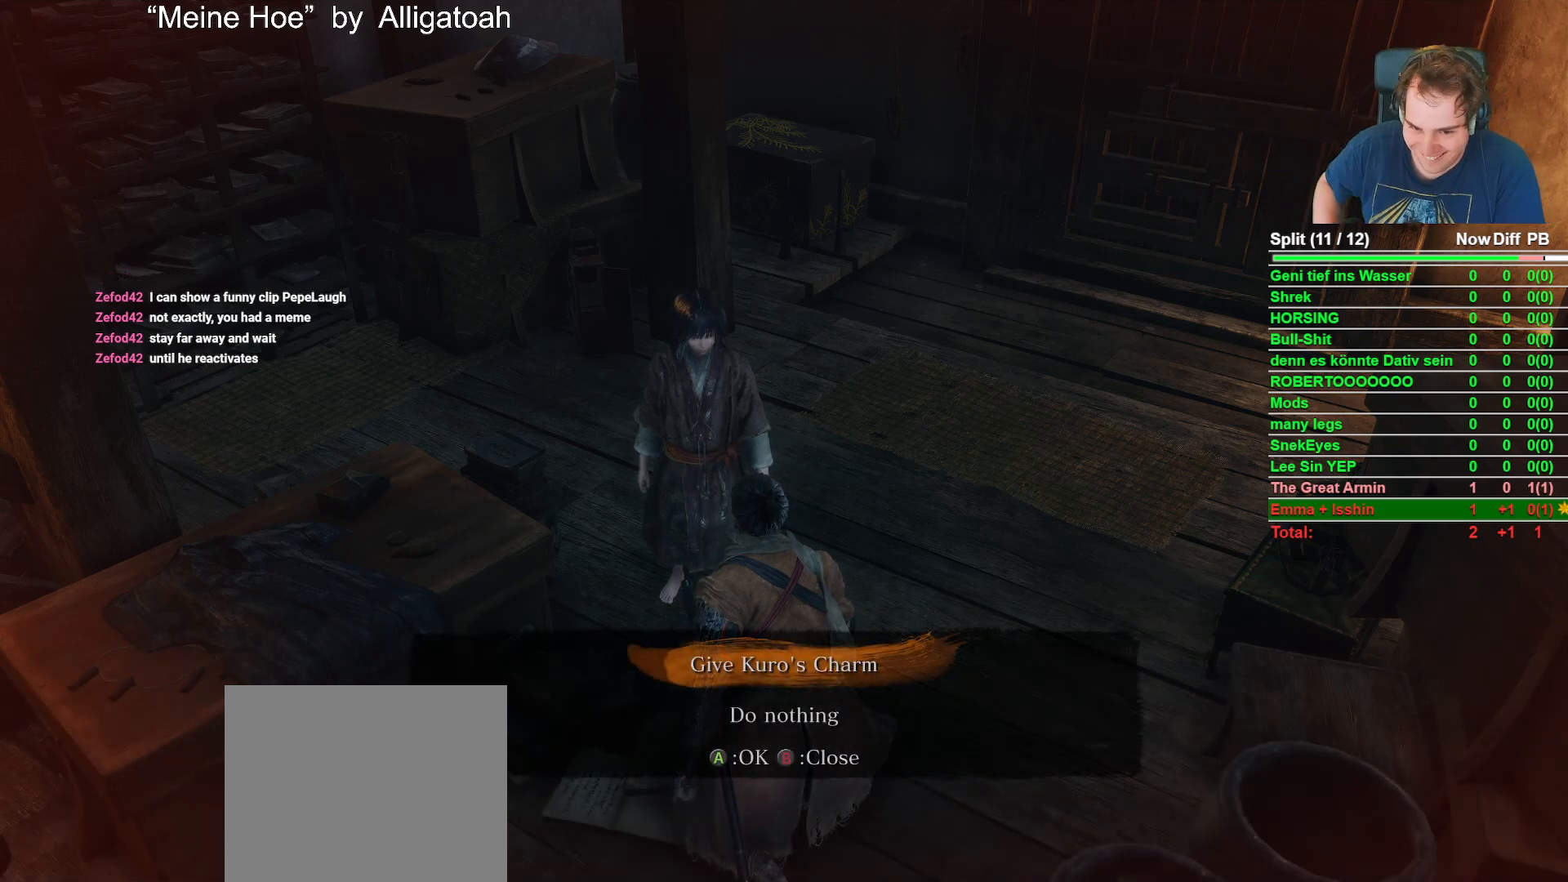
{"buttons": [], "left_stick": "center", "right_stick": "center", "button_events": [[217, "DPAD_DOWN", "down"], [283, "DPAD_DOWN", "up"], [333, "A", "down"], [467, "A", "up"]]}
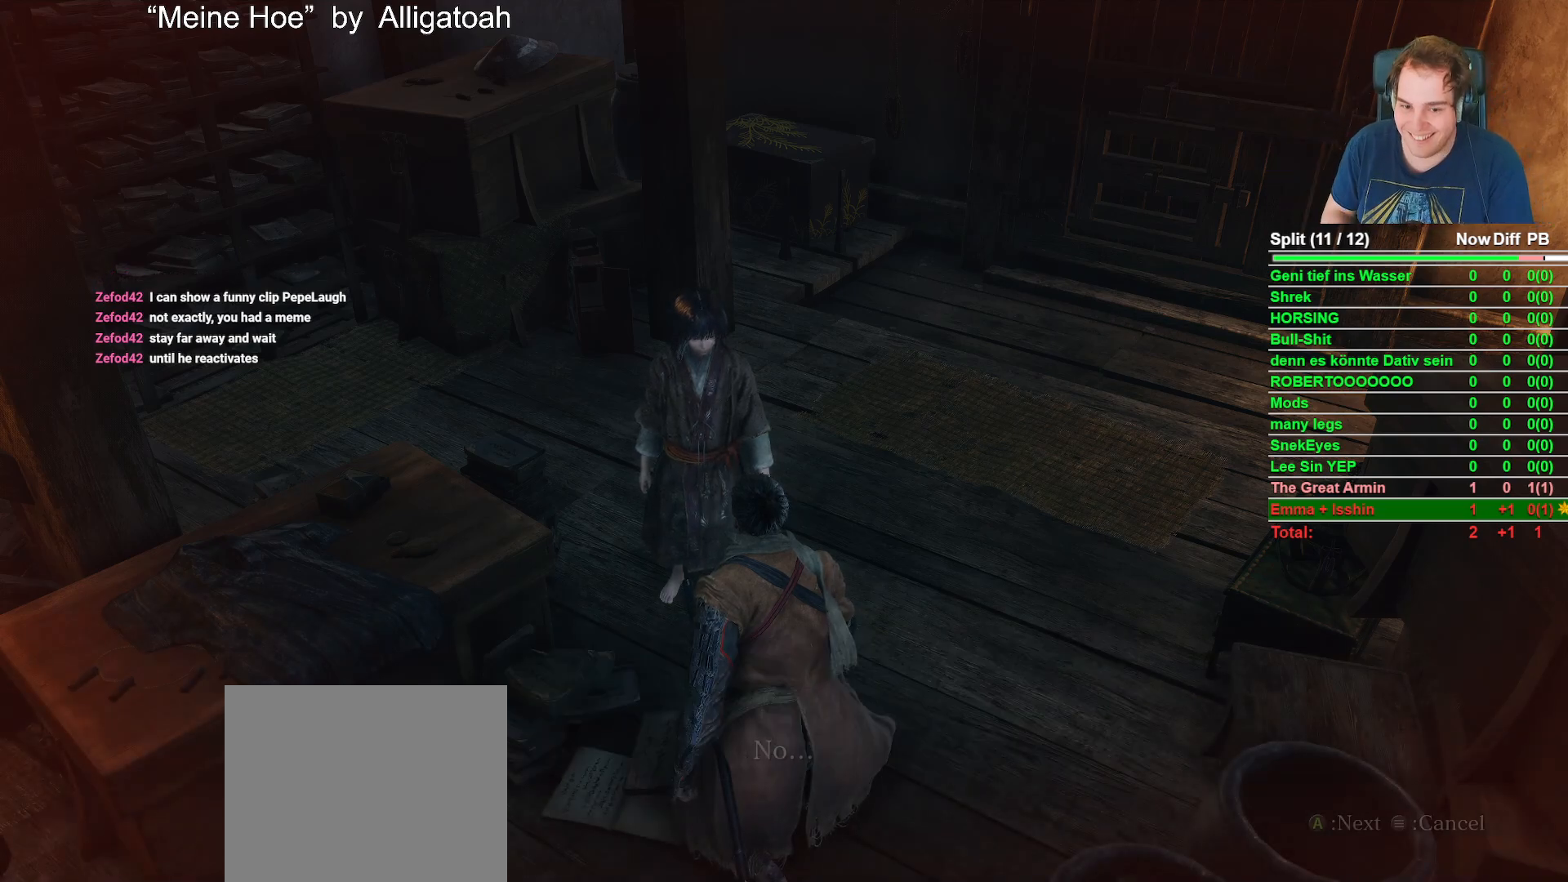
{"buttons": ["A"], "left_stick": "center", "right_stick": "center", "button_events": [[450, "A", "down"]]}
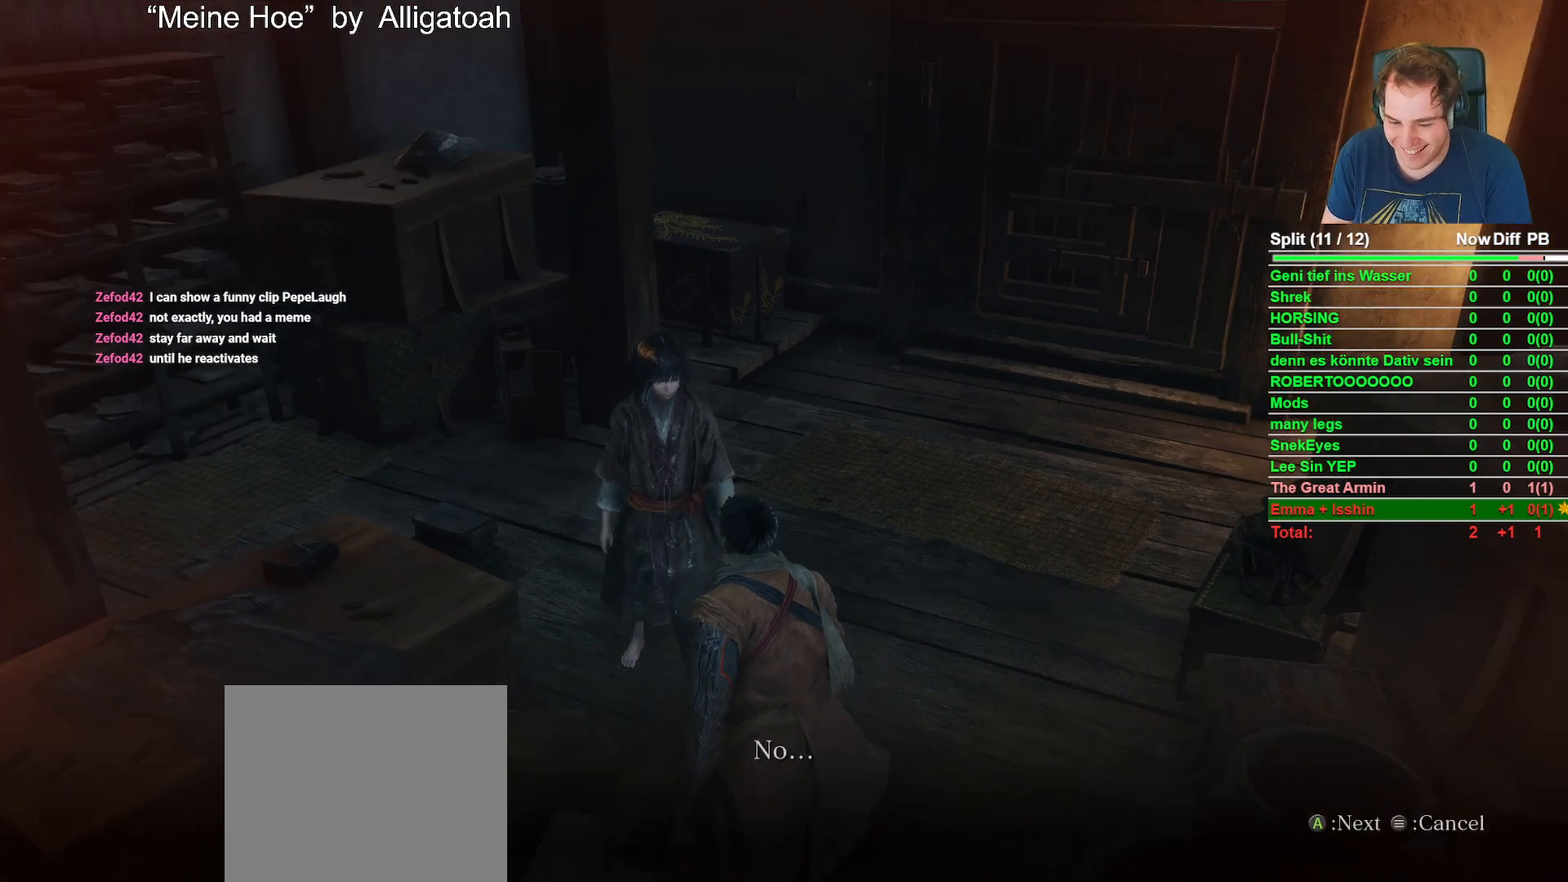
{"buttons": ["A"], "left_stick": "center", "right_stick": "center", "button_events": [[67, "A", "up"], [150, "A", "down"], [250, "A", "up"], [317, "A", "down"], [417, "A", "up"], [483, "A", "down"]]}
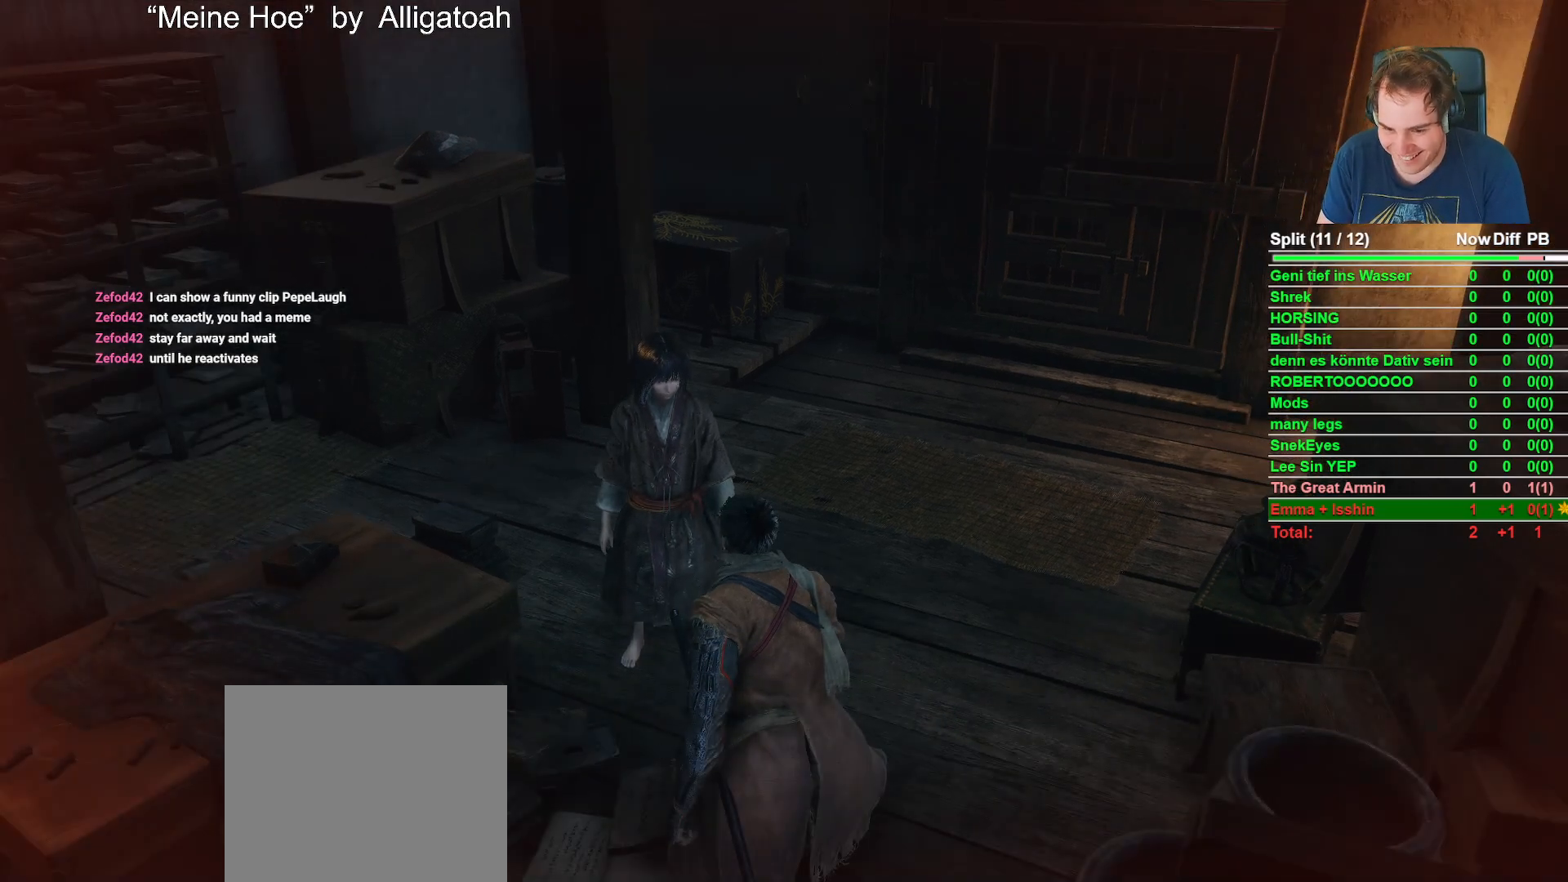
{"buttons": [], "left_stick": "up", "right_stick": "down-left", "button_events": [[83, "A", "up"]]}
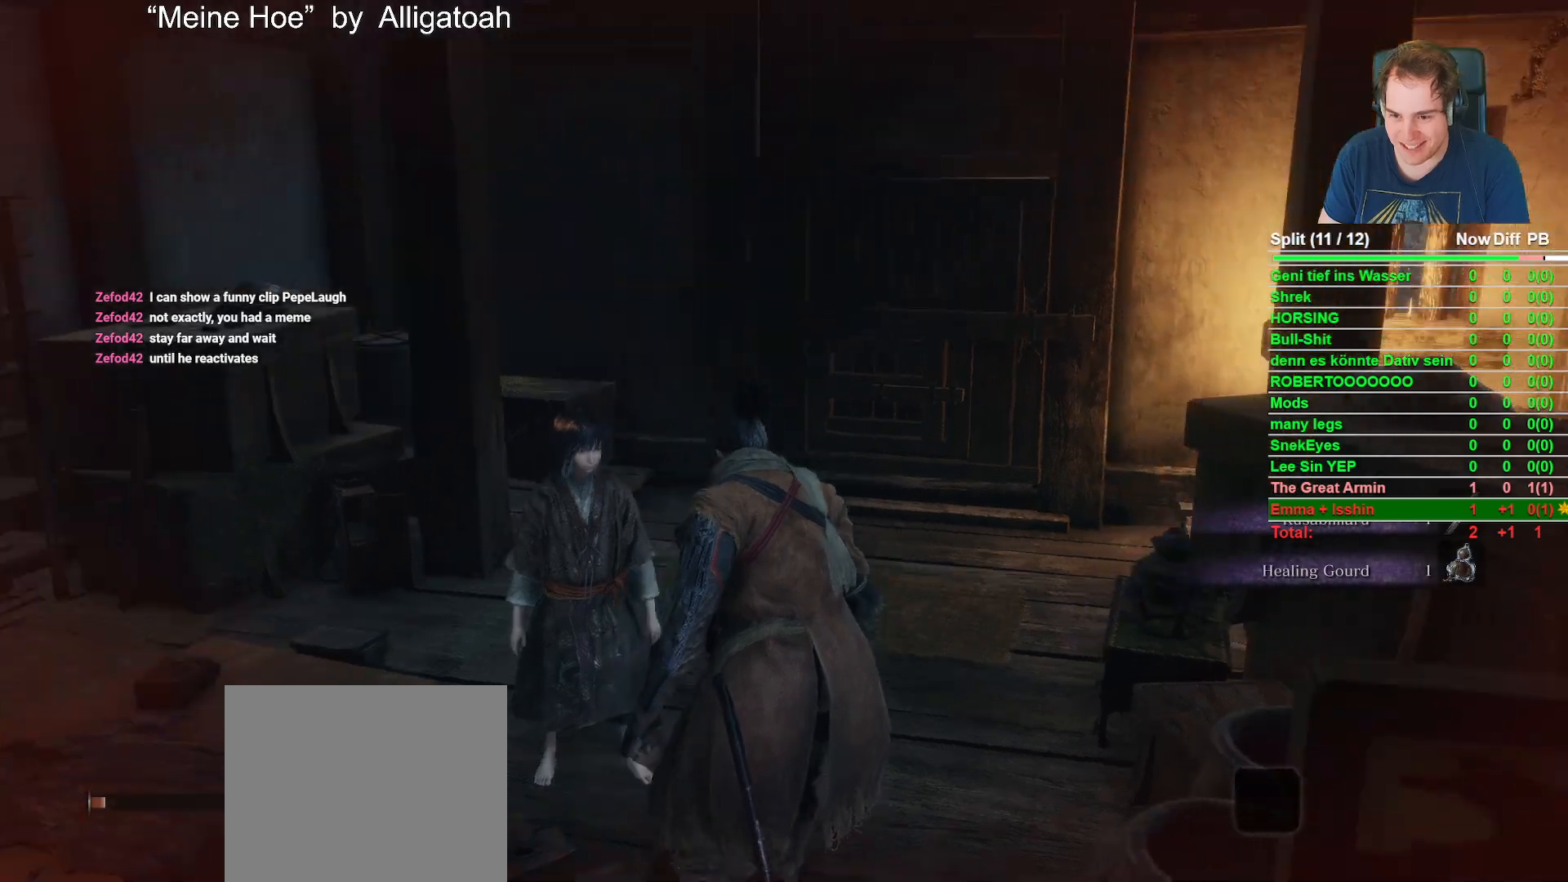
{"buttons": ["START"], "left_stick": "center", "right_stick": "center", "button_events": [[433, "START", "down"]]}
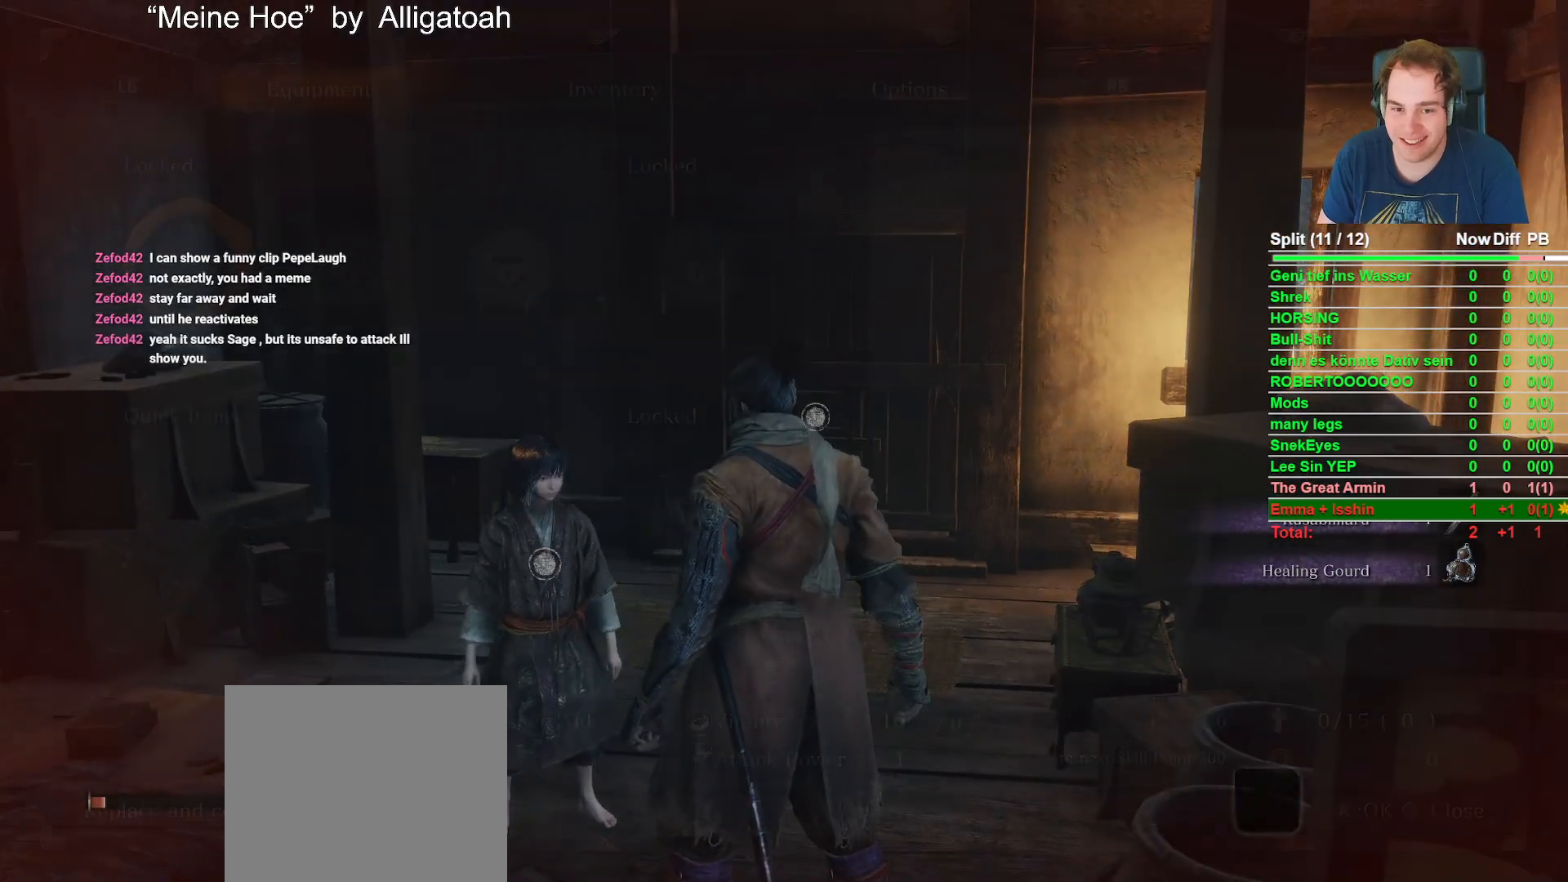
{"buttons": ["DPAD_LEFT"], "left_stick": "center", "right_stick": "center", "button_events": [[83, "START", "up"], [417, "DPAD_LEFT", "down"]]}
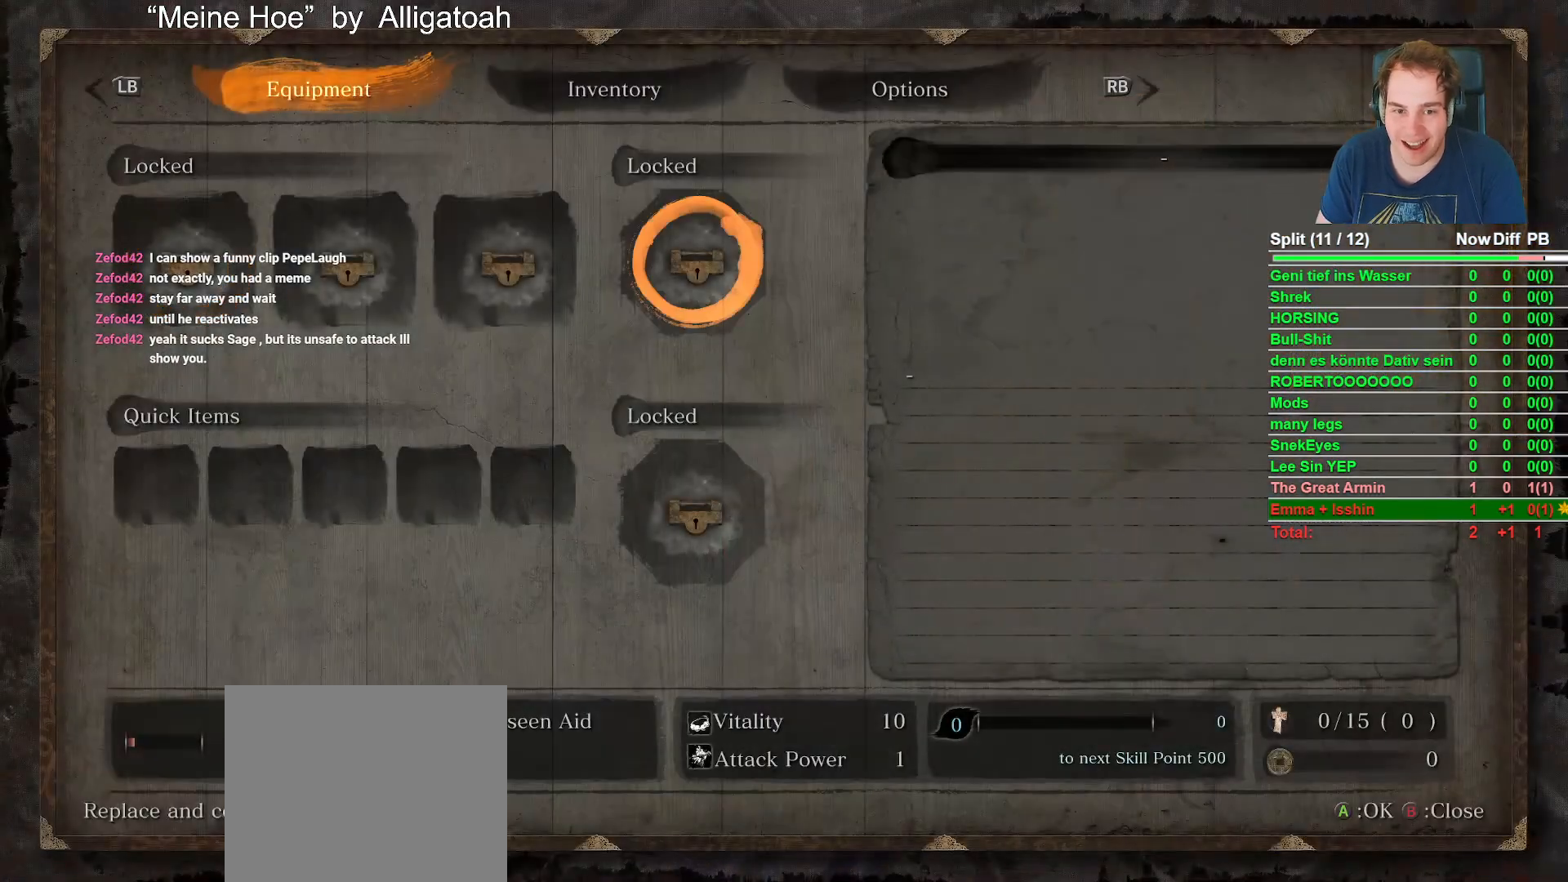
{"buttons": [], "left_stick": "center", "right_stick": "center", "button_events": [[17, "DPAD_LEFT", "up"], [200, "DPAD_DOWN", "down"], [300, "DPAD_DOWN", "up"], [400, "DPAD_LEFT", "down"], [500, "DPAD_LEFT", "up"]]}
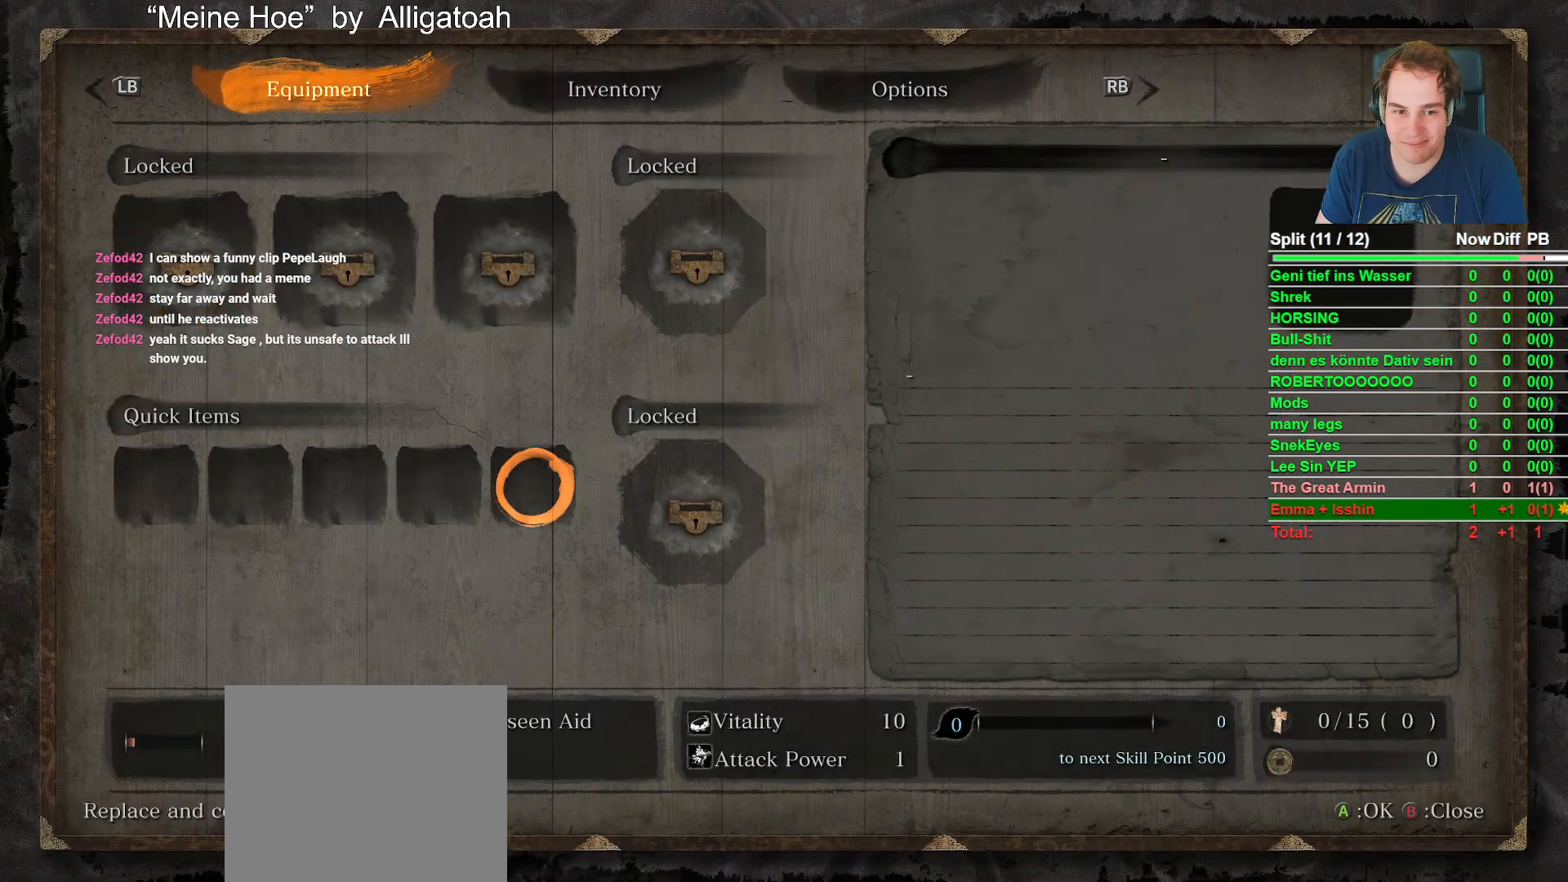
{"buttons": ["A"], "left_stick": "center", "right_stick": "center", "button_events": [[17, "A", "down"], [150, "A", "up"], [300, "DPAD_DOWN", "down"], [400, "DPAD_DOWN", "up"], [450, "A", "down"]]}
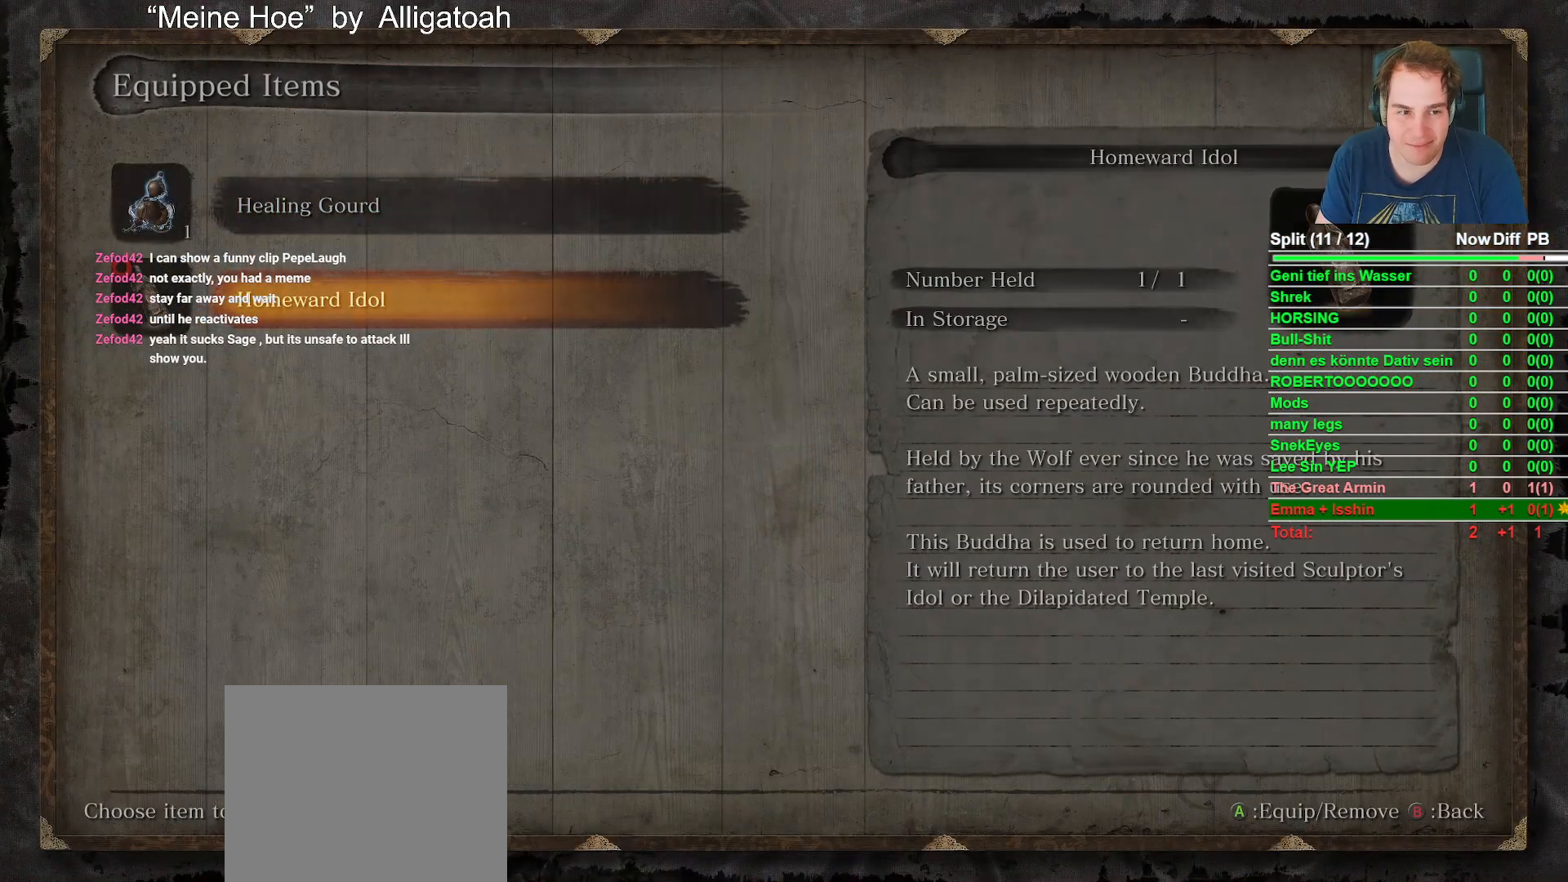
{"buttons": ["A"], "left_stick": "center", "right_stick": "center", "button_events": [[50, "A", "up"], [250, "R1", "down"], [400, "R1", "up"], [500, "A", "down"]]}
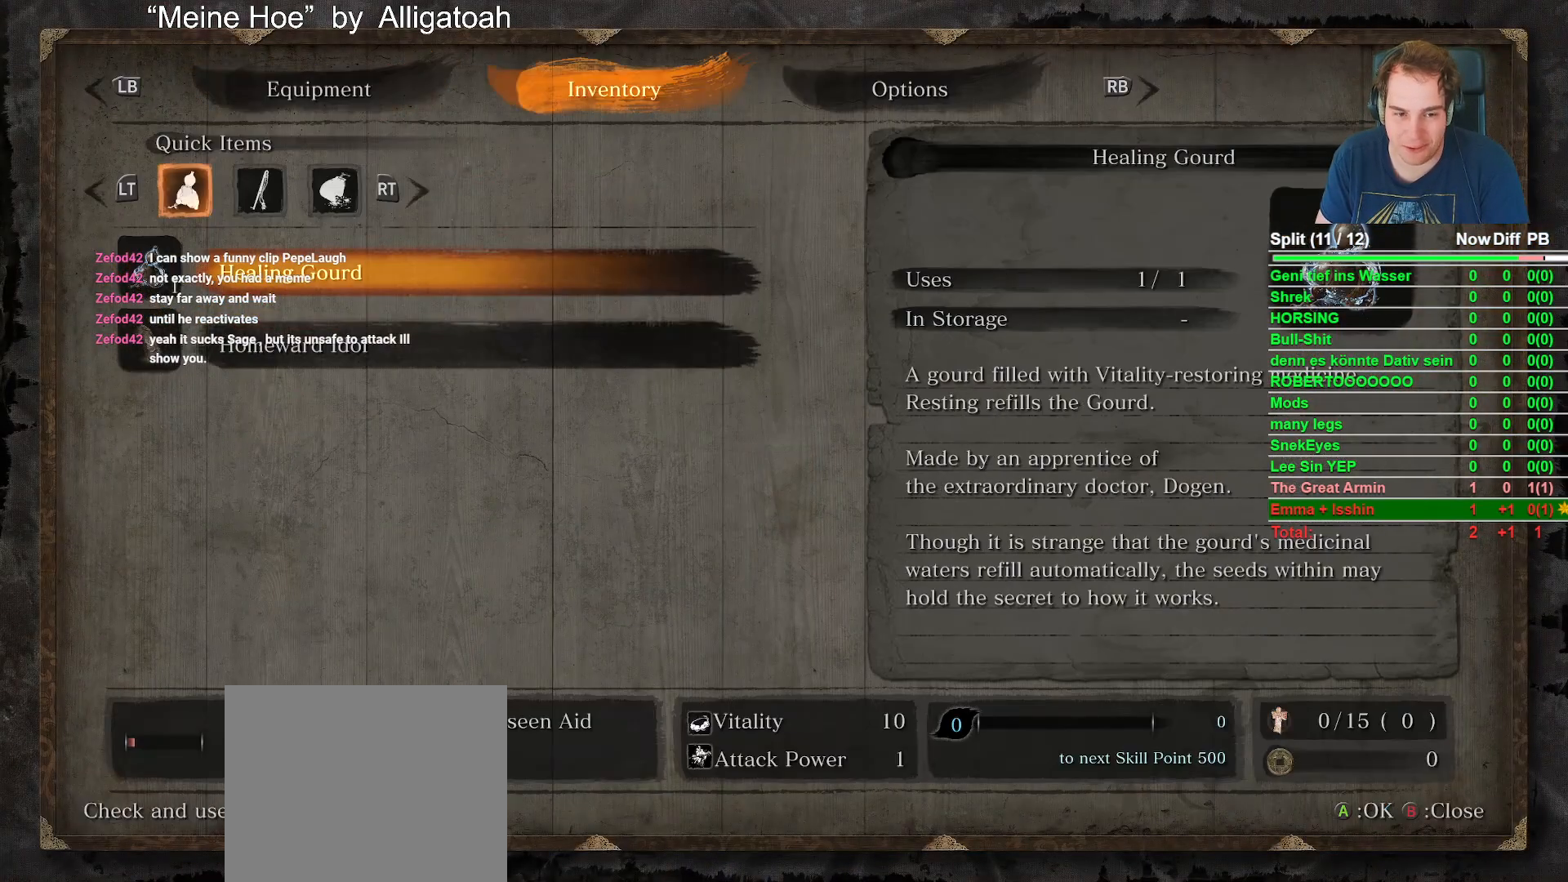
{"buttons": ["A"], "left_stick": "up", "right_stick": "center", "button_events": [[100, "A", "up"], [217, "A", "down"], [300, "A", "up"], [417, "A", "down"]]}
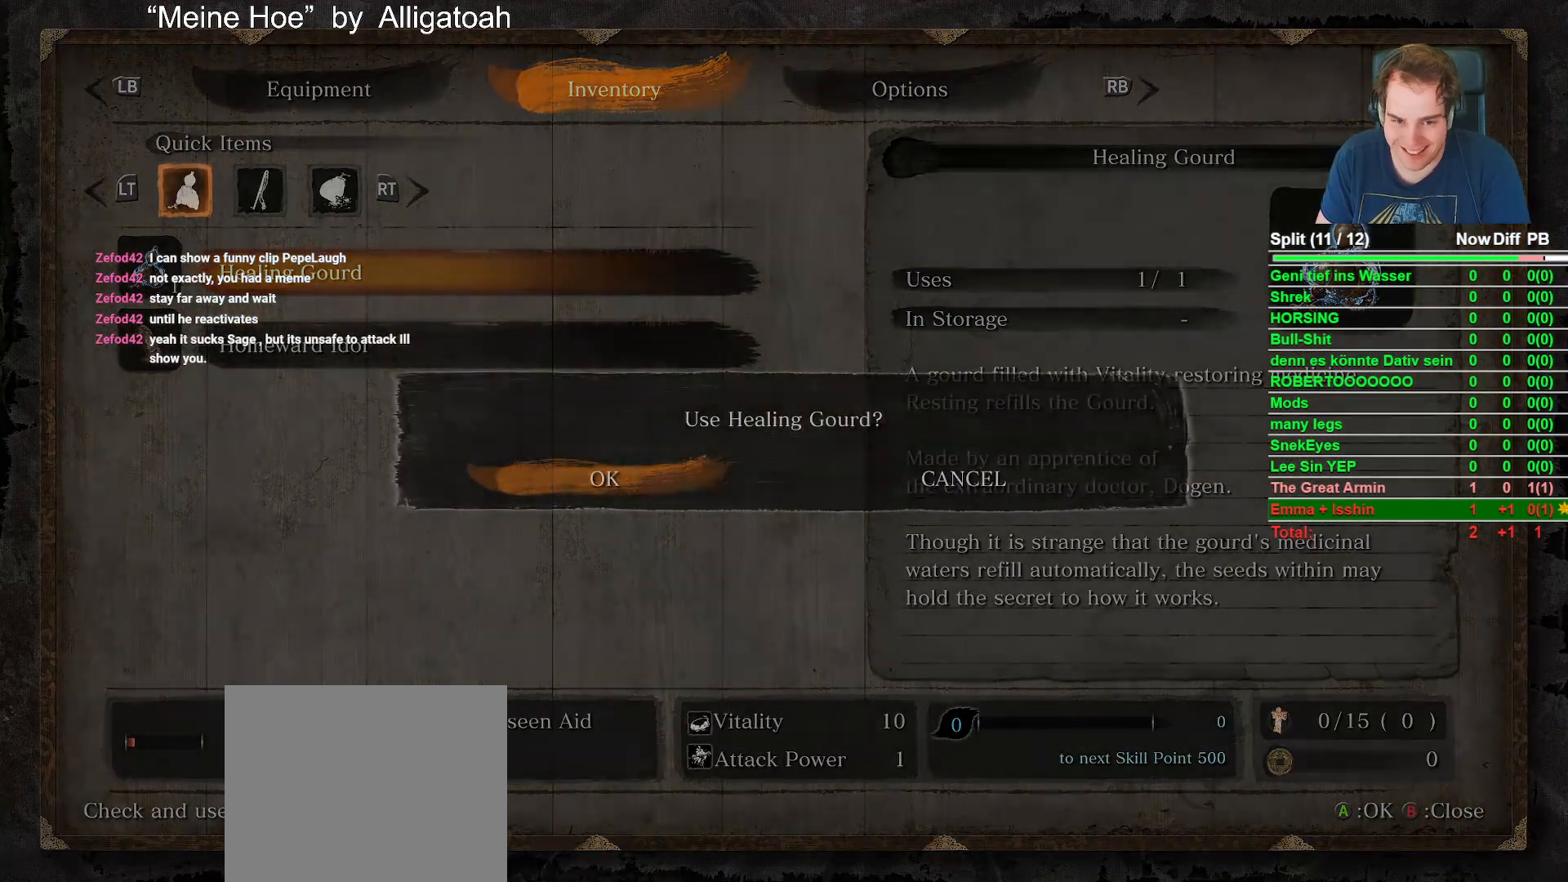
{"buttons": [], "left_stick": "up", "right_stick": "down", "button_events": [[17, "A", "up"]]}
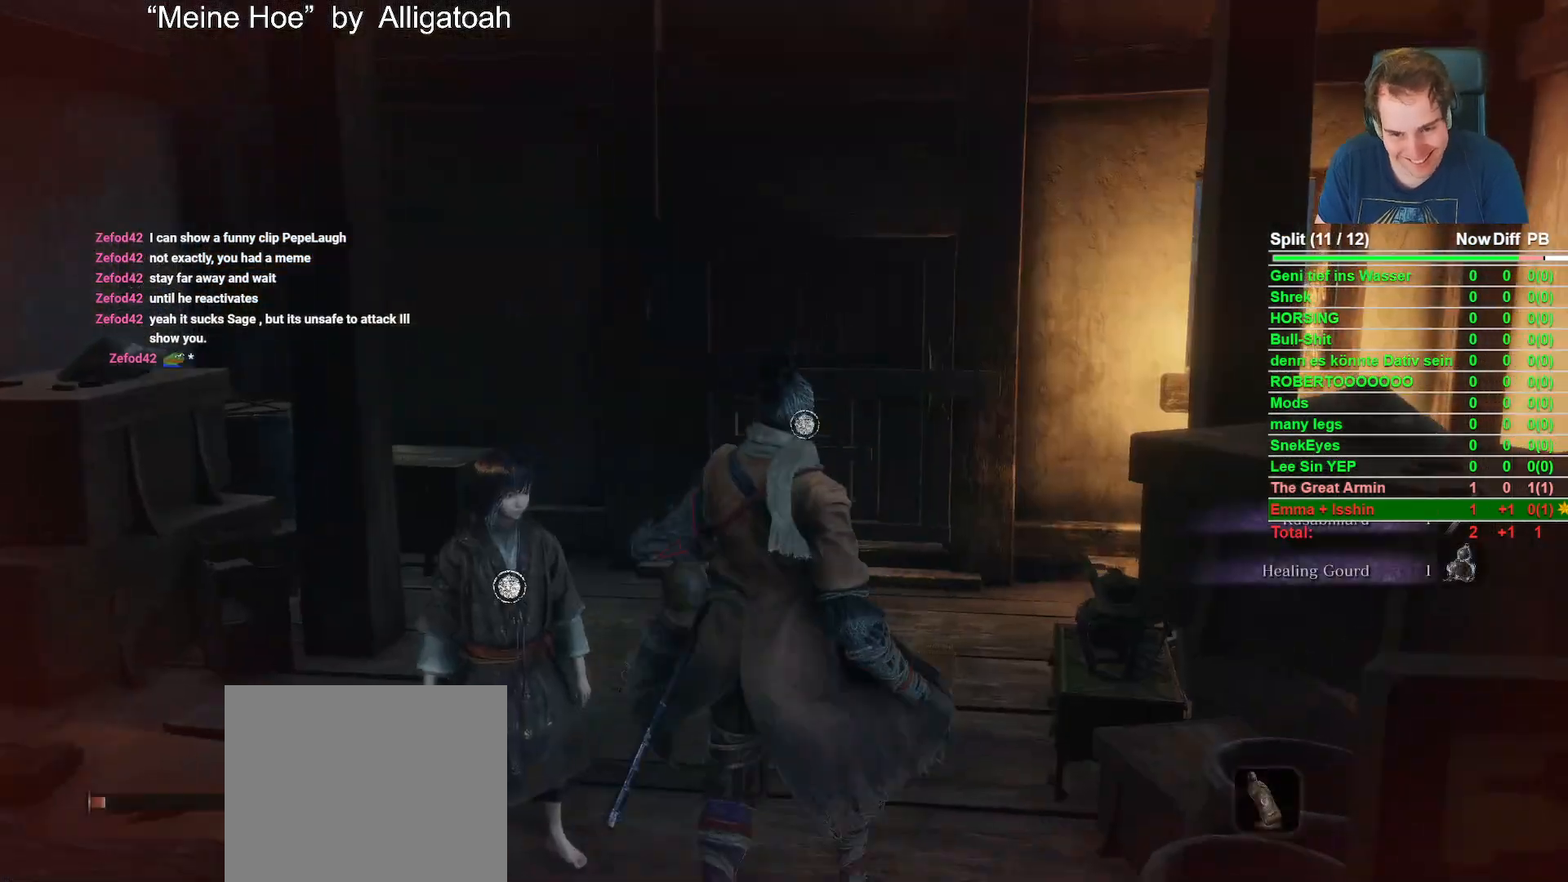
{"buttons": [], "left_stick": "up", "right_stick": "center", "button_events": []}
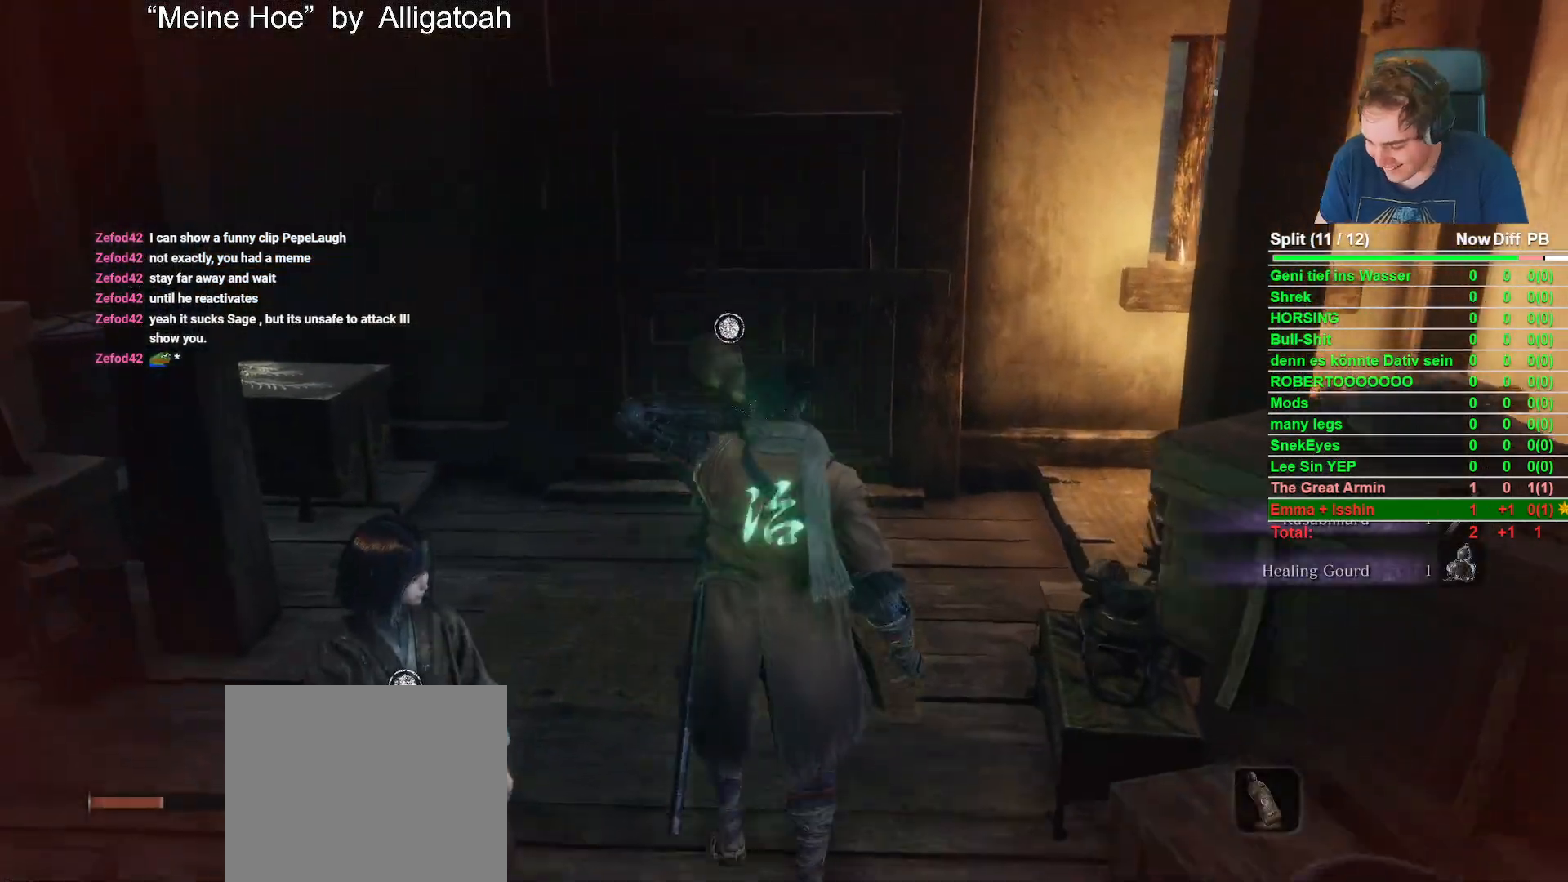
{"buttons": [], "left_stick": "up", "right_stick": "center", "button_events": []}
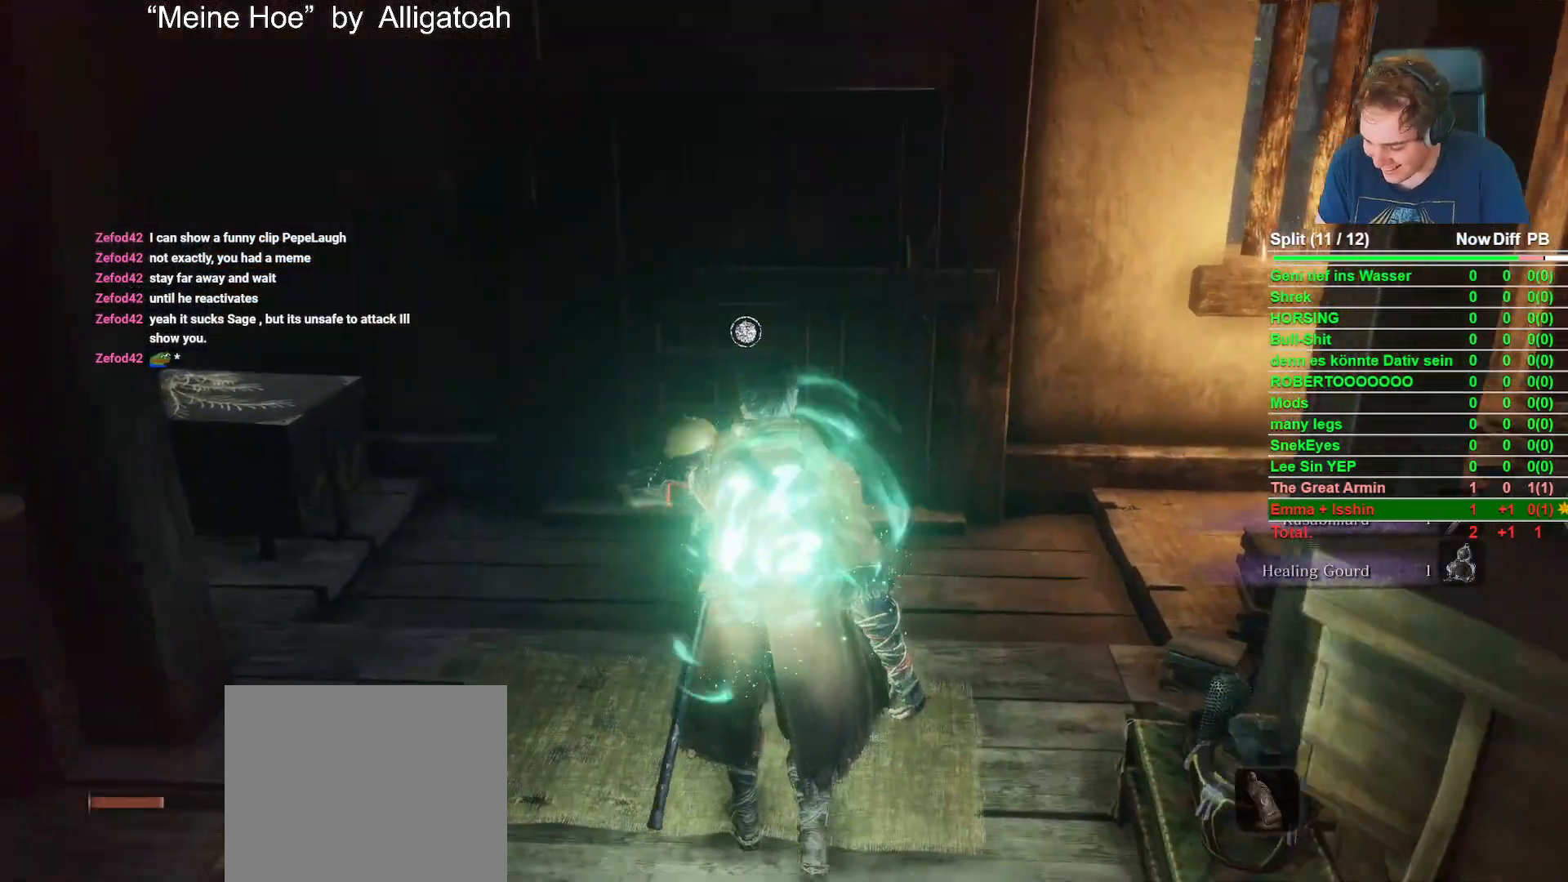
{"buttons": ["X"], "left_stick": "up", "right_stick": "center", "button_events": [[250, "X", "down"], [350, "X", "up"], [500, "X", "down"]]}
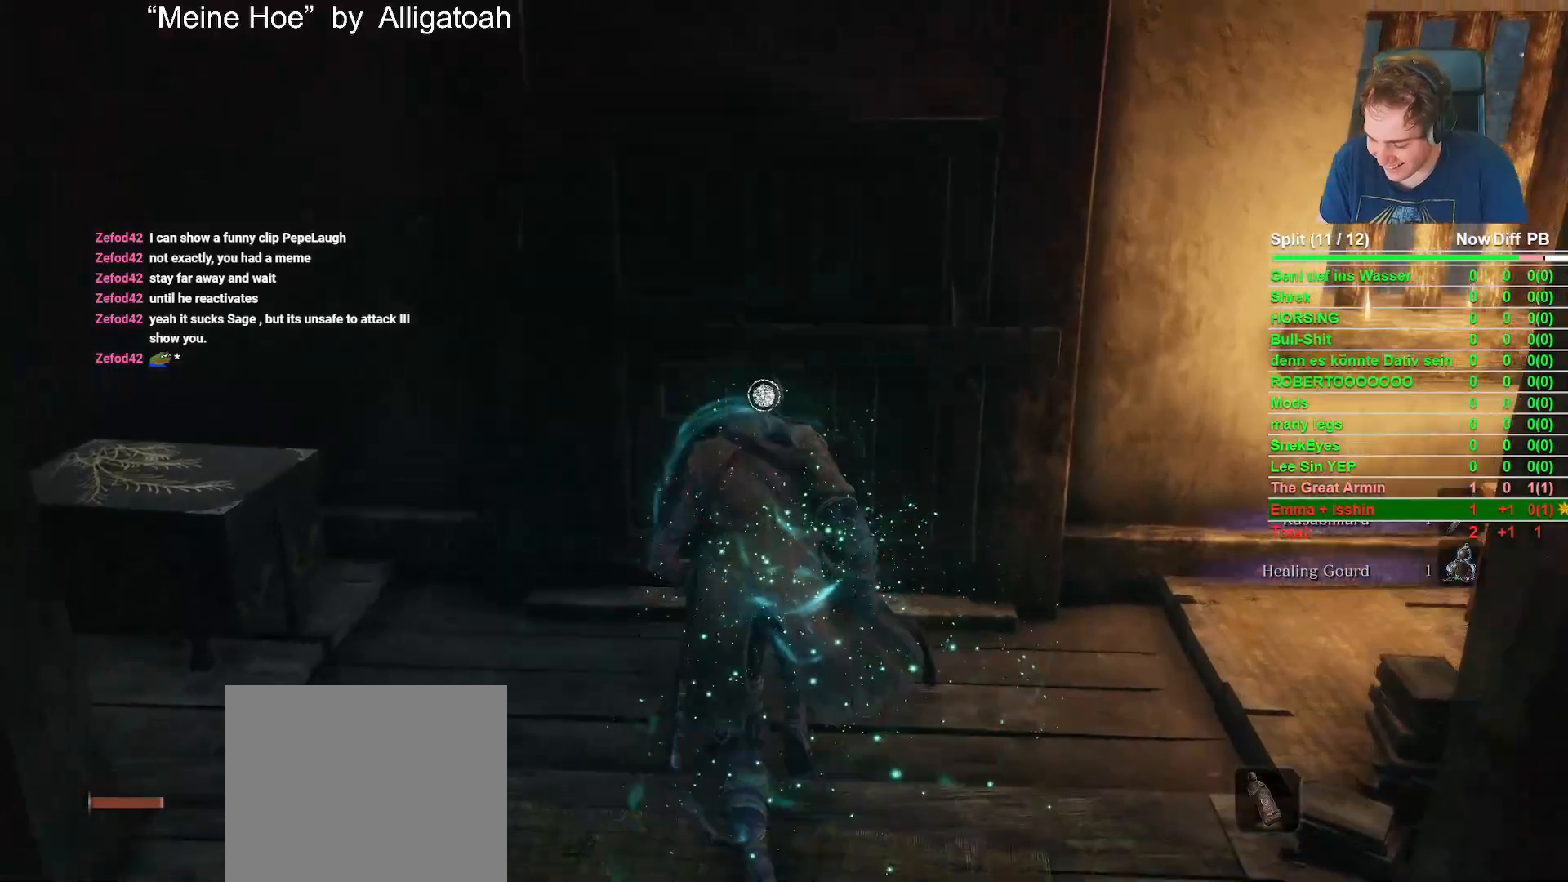
{"buttons": ["X"], "left_stick": "up", "right_stick": "center", "button_events": [[100, "X", "up"], [233, "X", "down"], [333, "X", "up"], [450, "X", "down"]]}
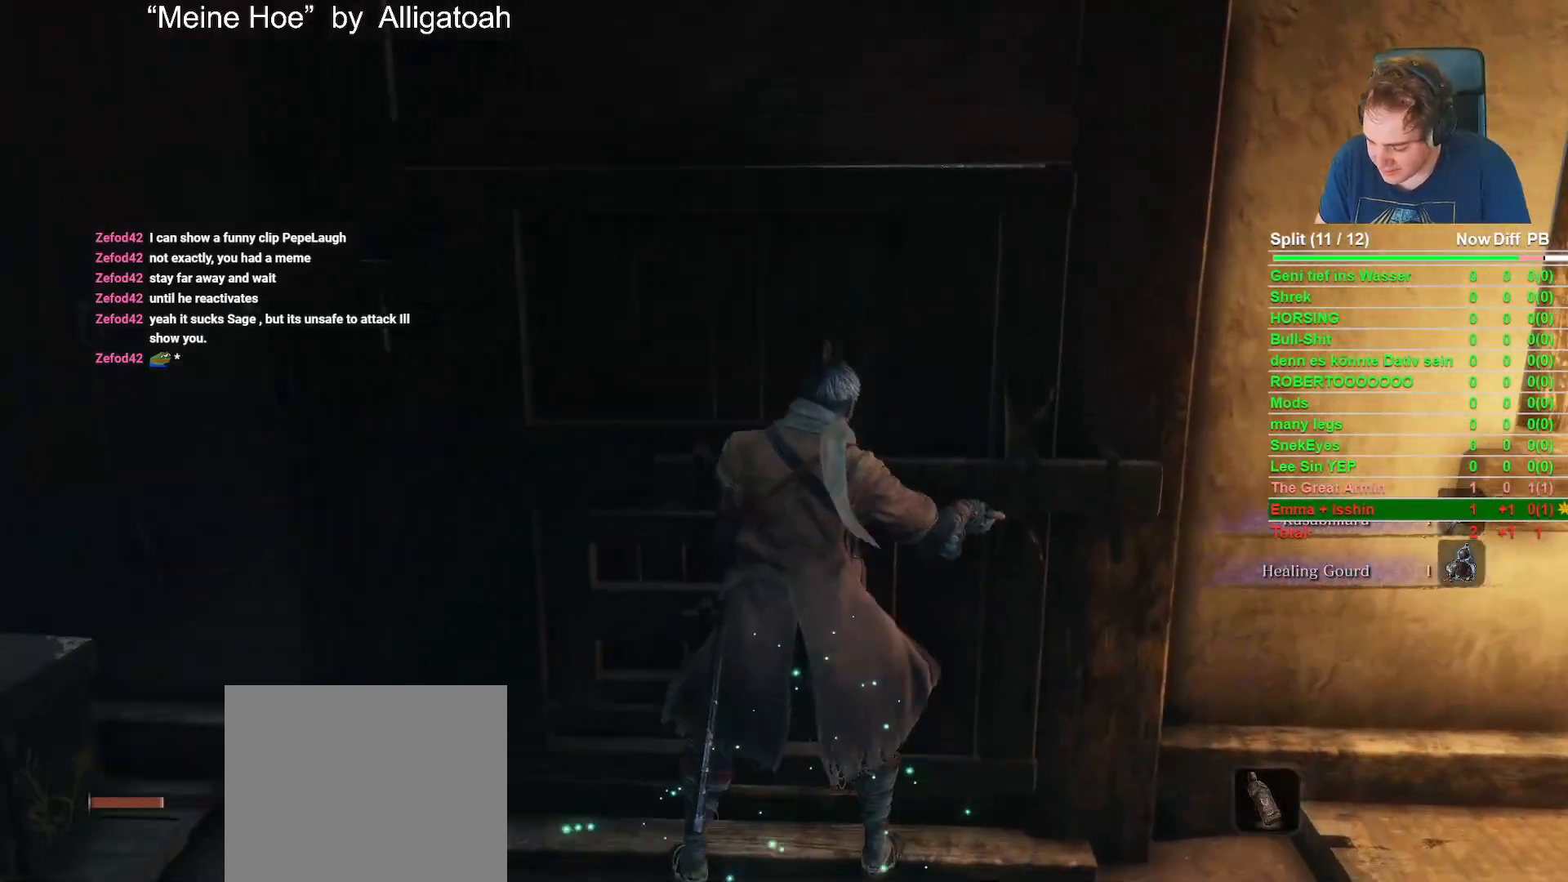
{"buttons": [], "left_stick": "center", "right_stick": "center", "button_events": [[50, "X", "up"], [167, "X", "down"], [267, "X", "up"], [400, "X", "down"], [500, "X", "up"]]}
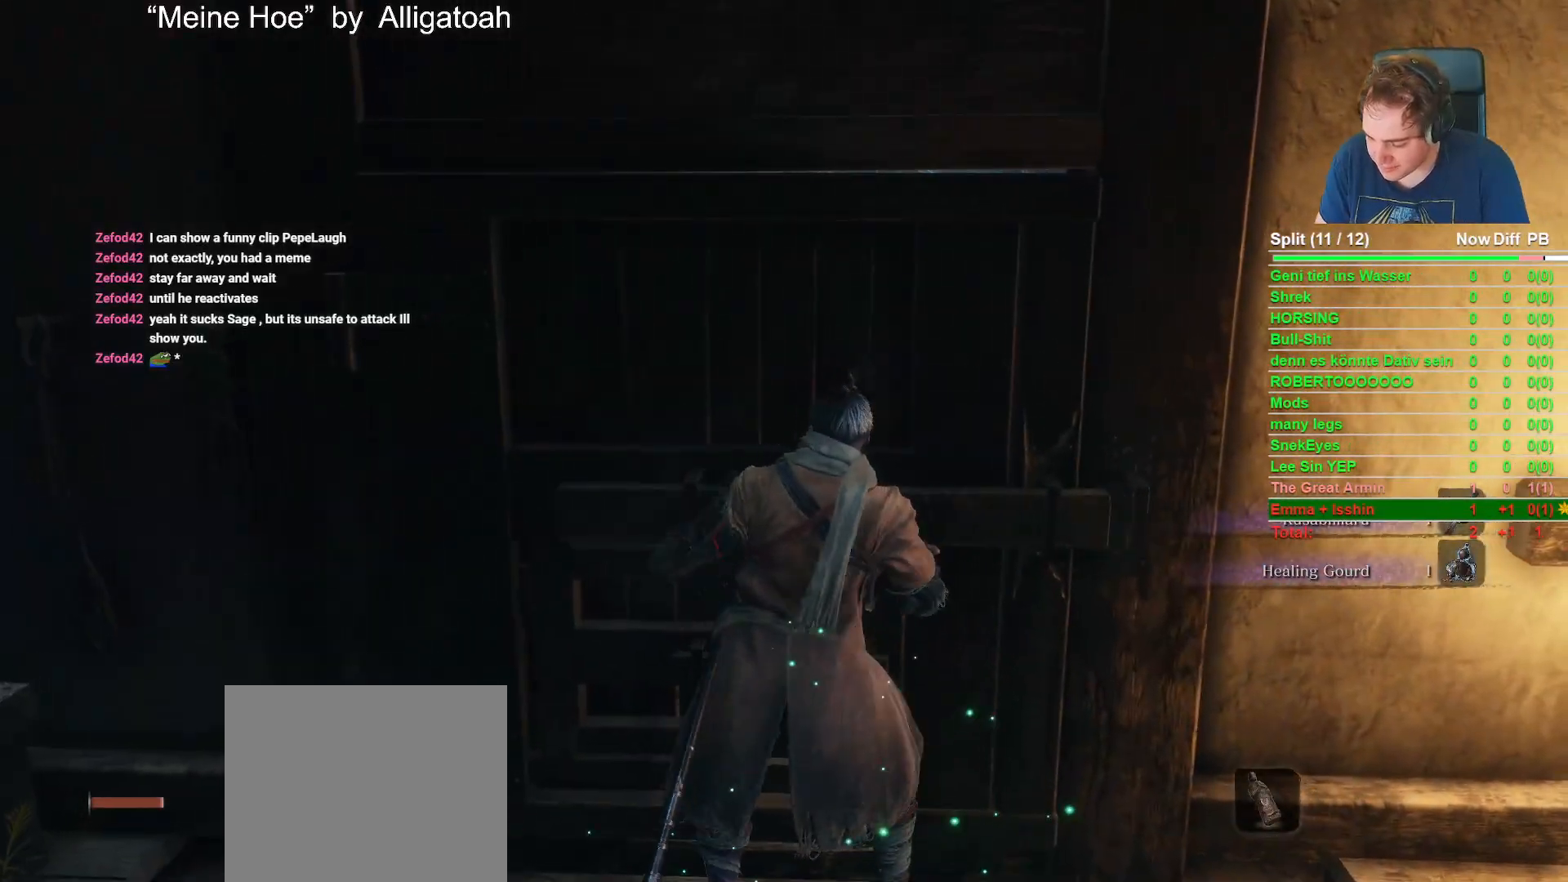
{"buttons": [], "left_stick": "center", "right_stick": "center", "button_events": []}
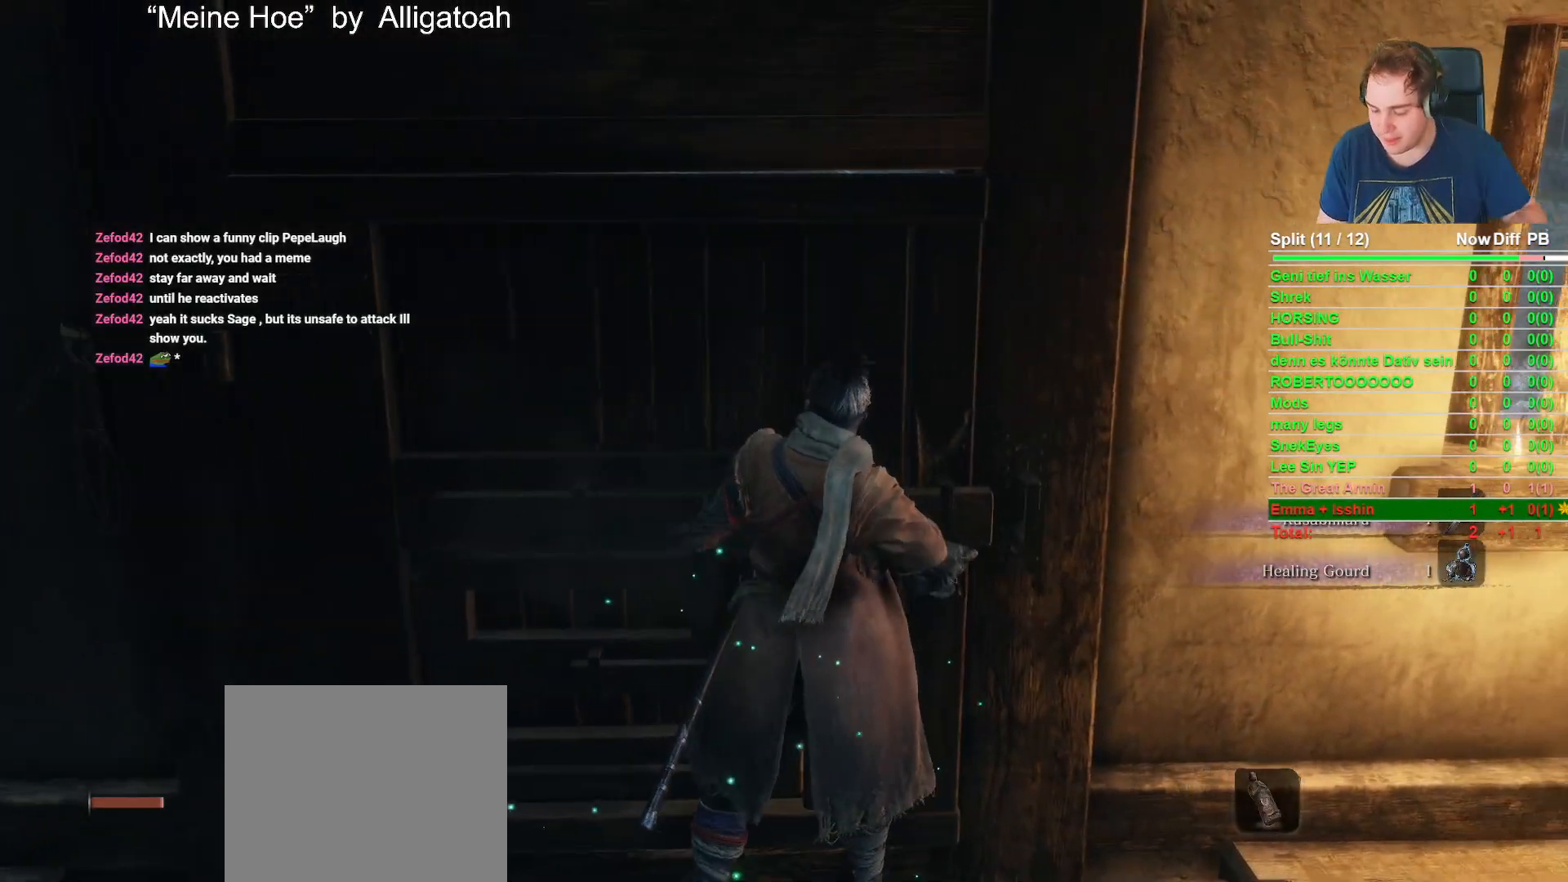
{"buttons": [], "left_stick": "center", "right_stick": "center", "button_events": []}
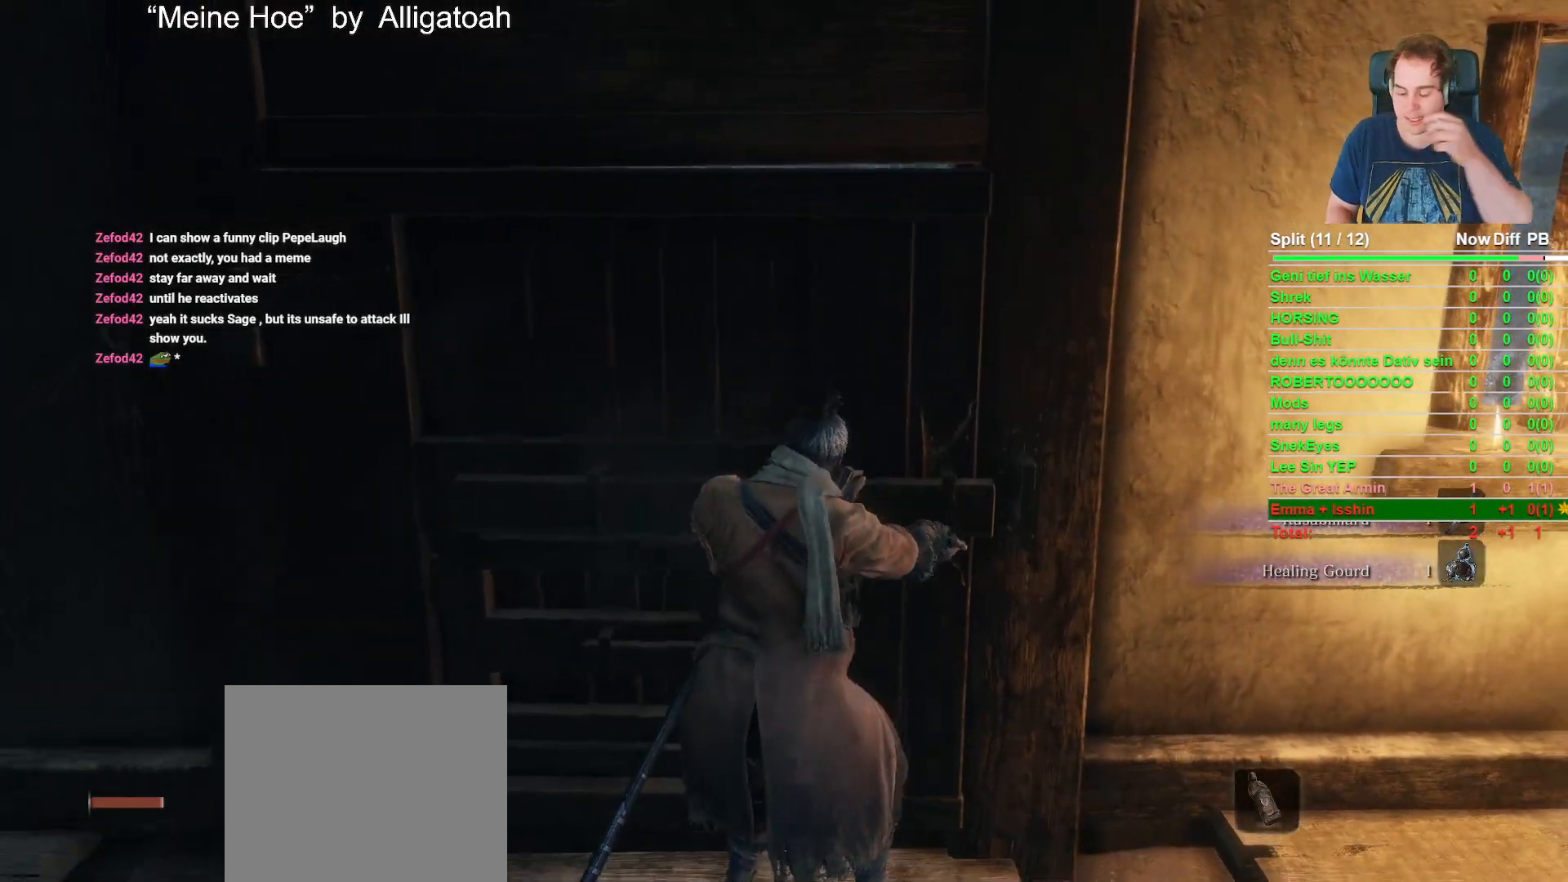
{"buttons": [], "left_stick": "center", "right_stick": "center", "button_events": []}
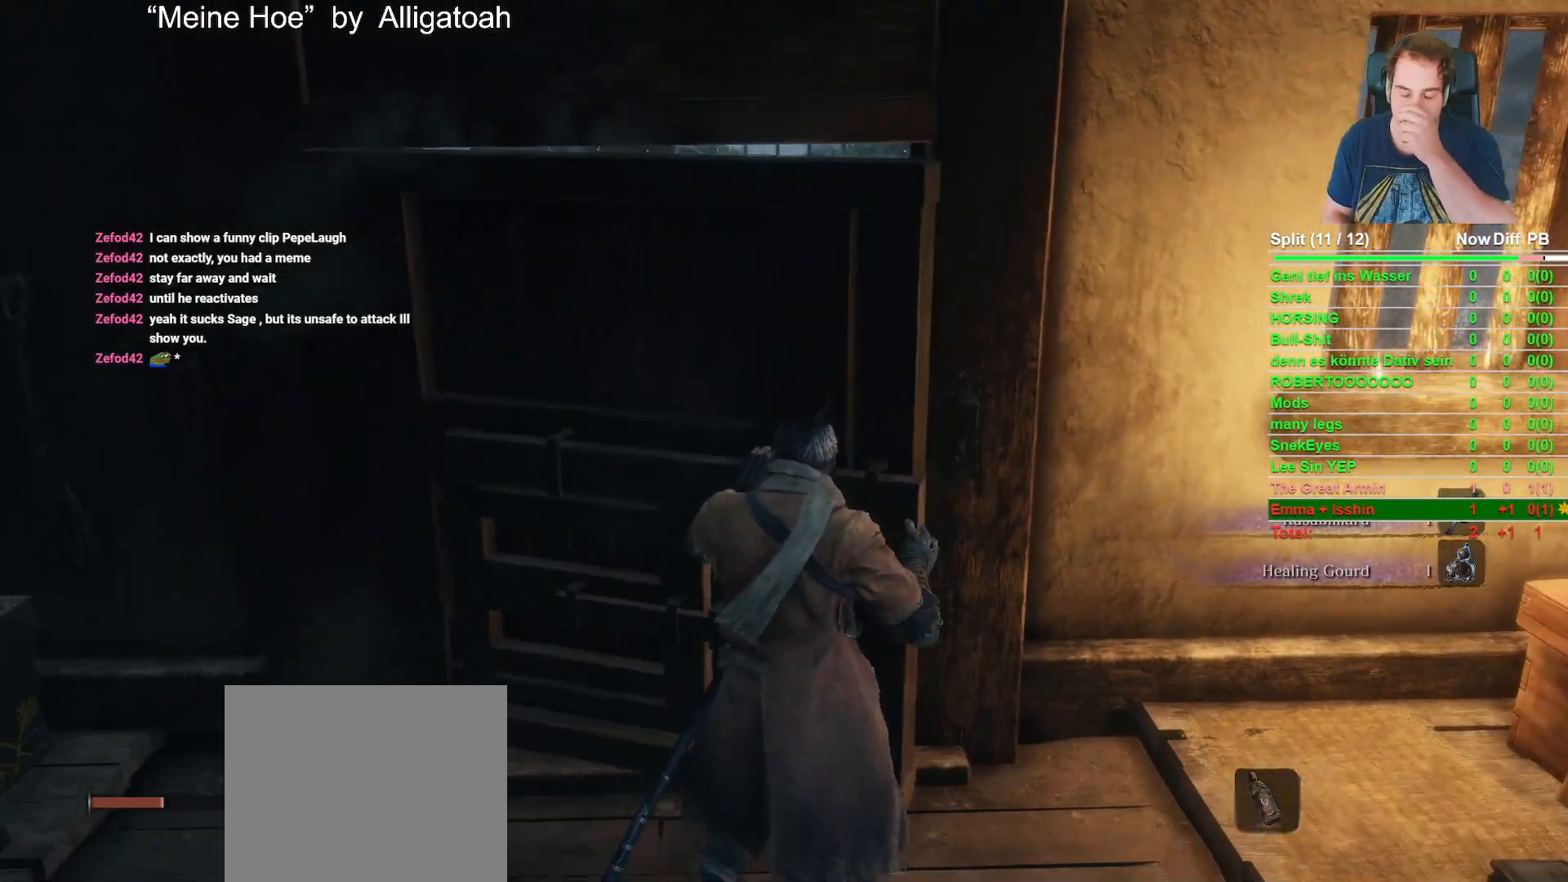
{"buttons": [], "left_stick": "center", "right_stick": "center", "button_events": []}
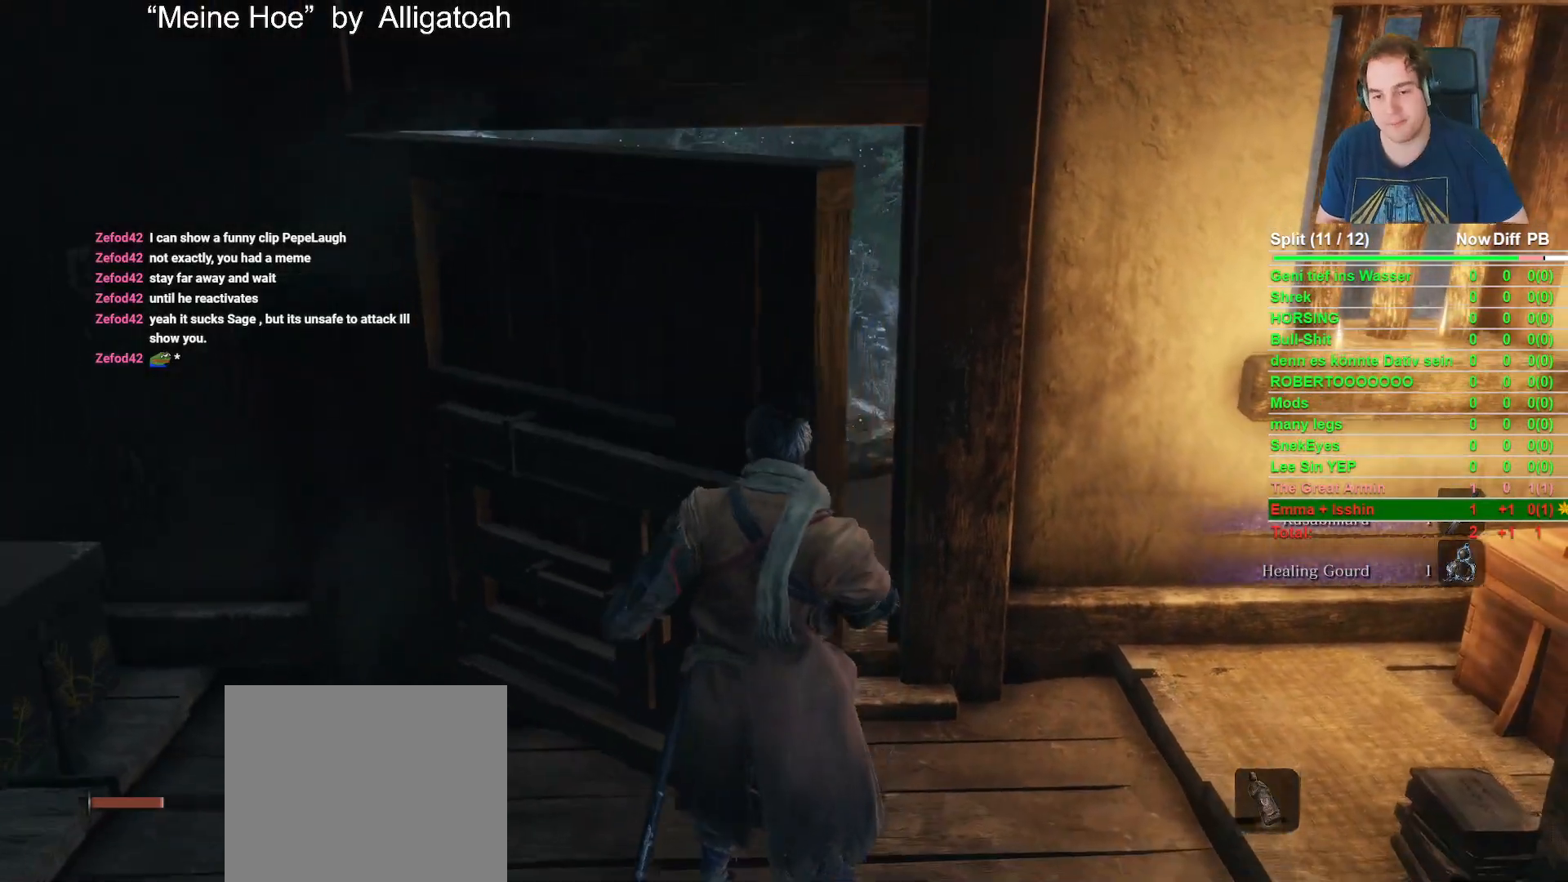
{"buttons": [], "left_stick": "center", "right_stick": "center", "button_events": []}
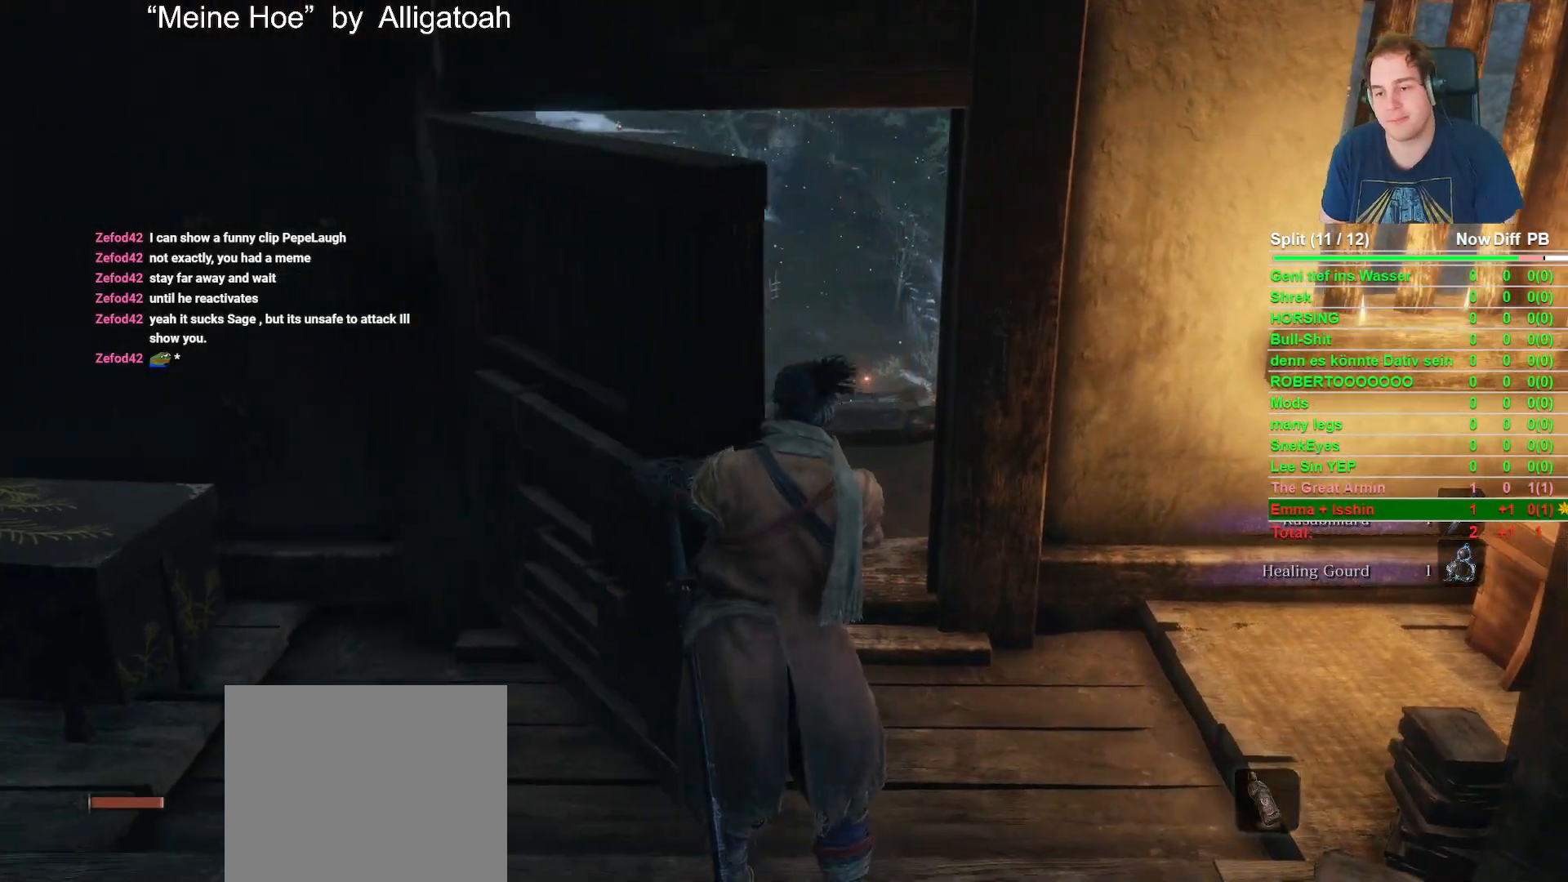
{"buttons": [], "left_stick": "up", "right_stick": "center", "button_events": []}
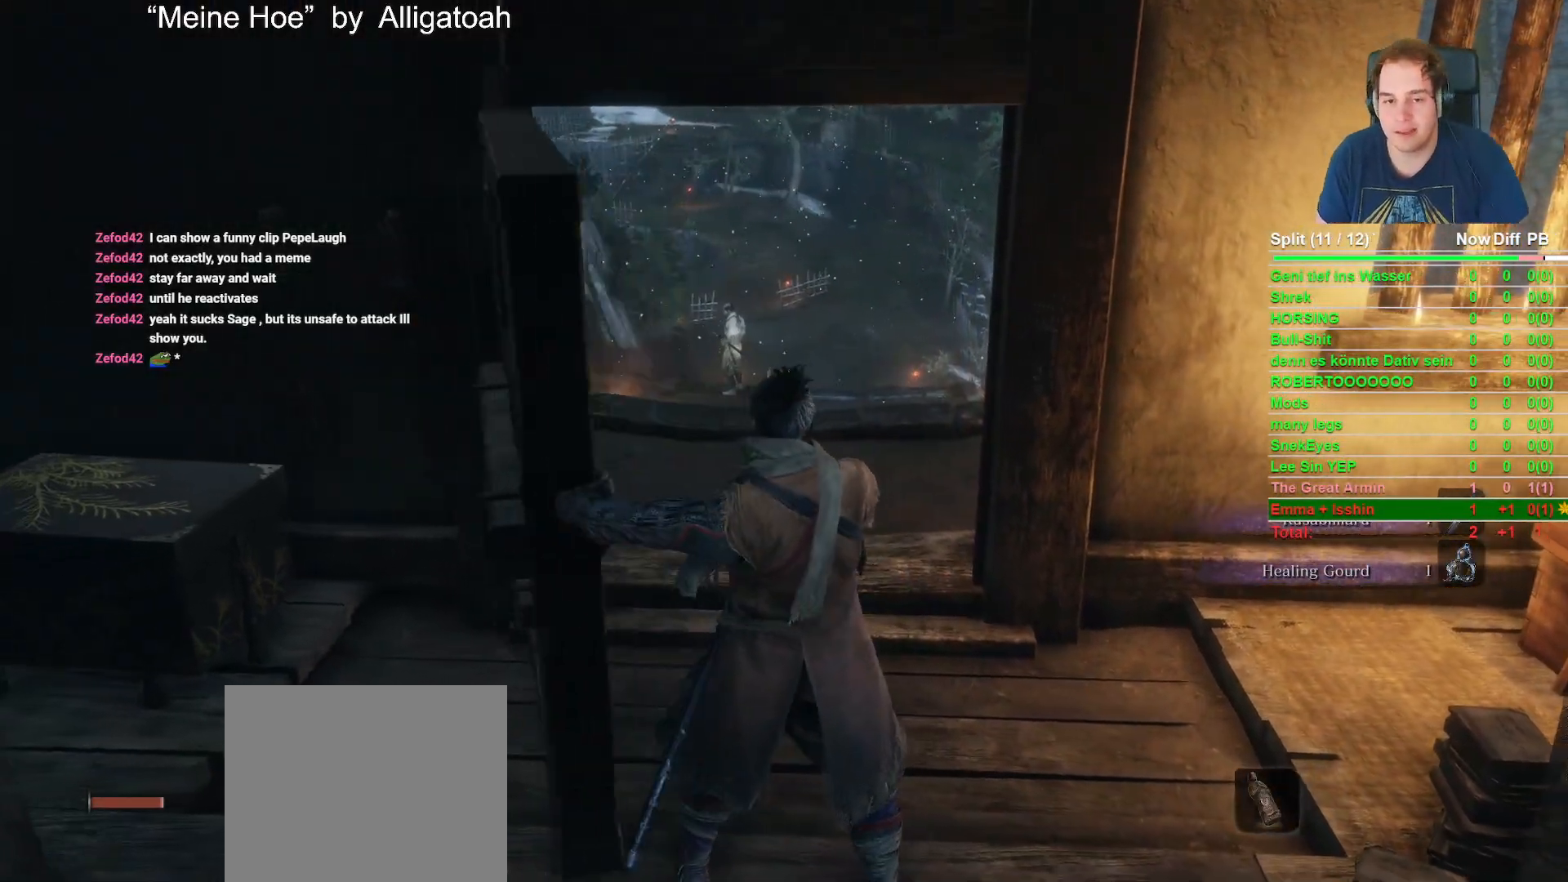
{"buttons": ["B"], "left_stick": "up", "right_stick": "center", "button_events": [[267, "B", "down"]]}
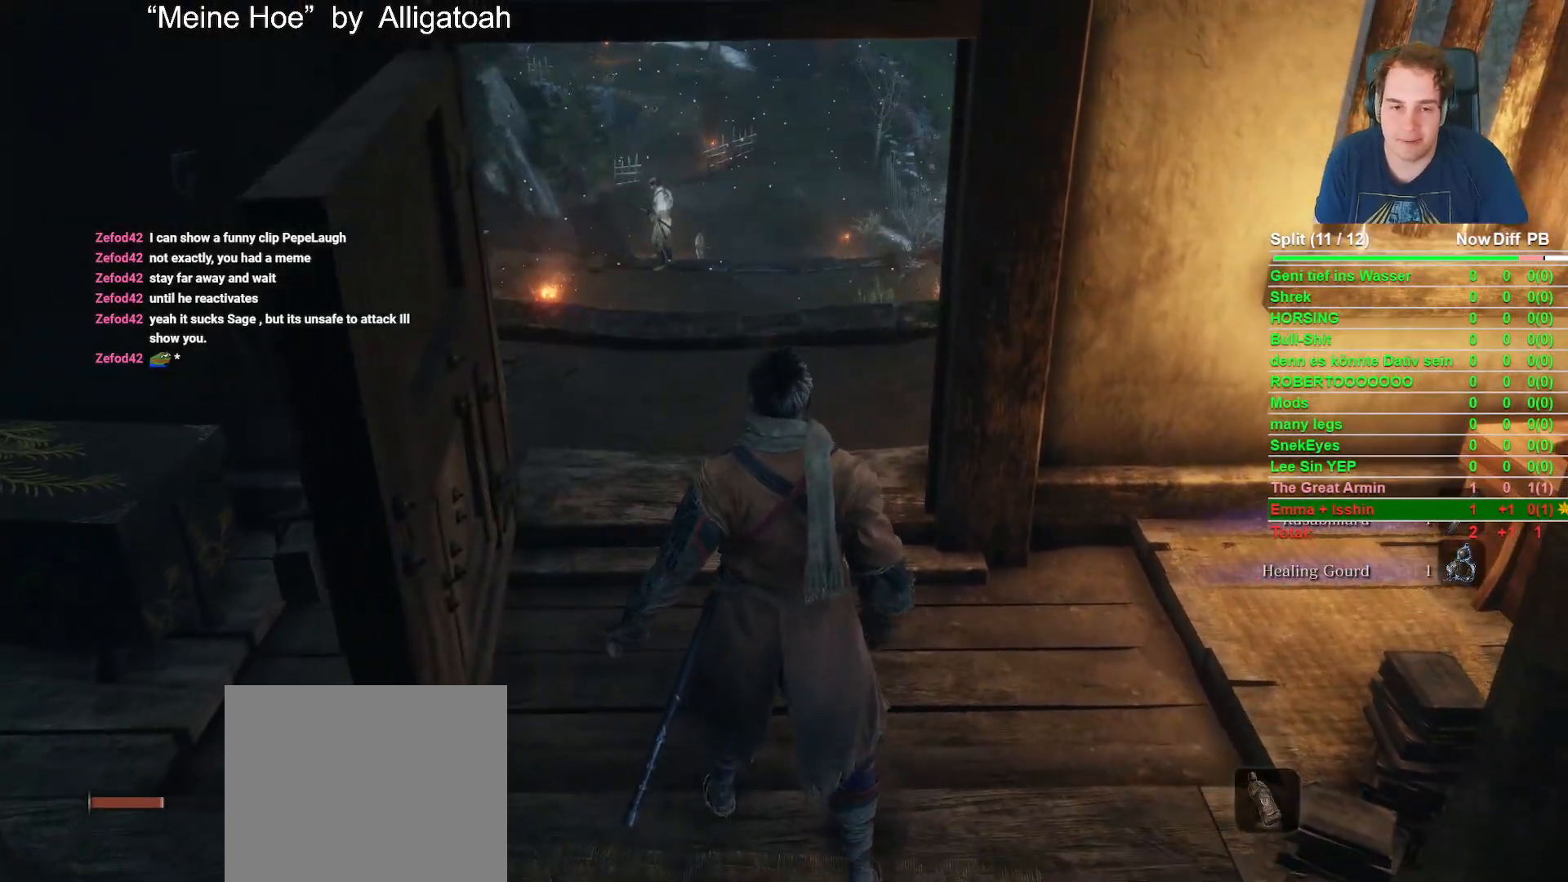
{"buttons": ["B"], "left_stick": "up", "right_stick": "center", "button_events": []}
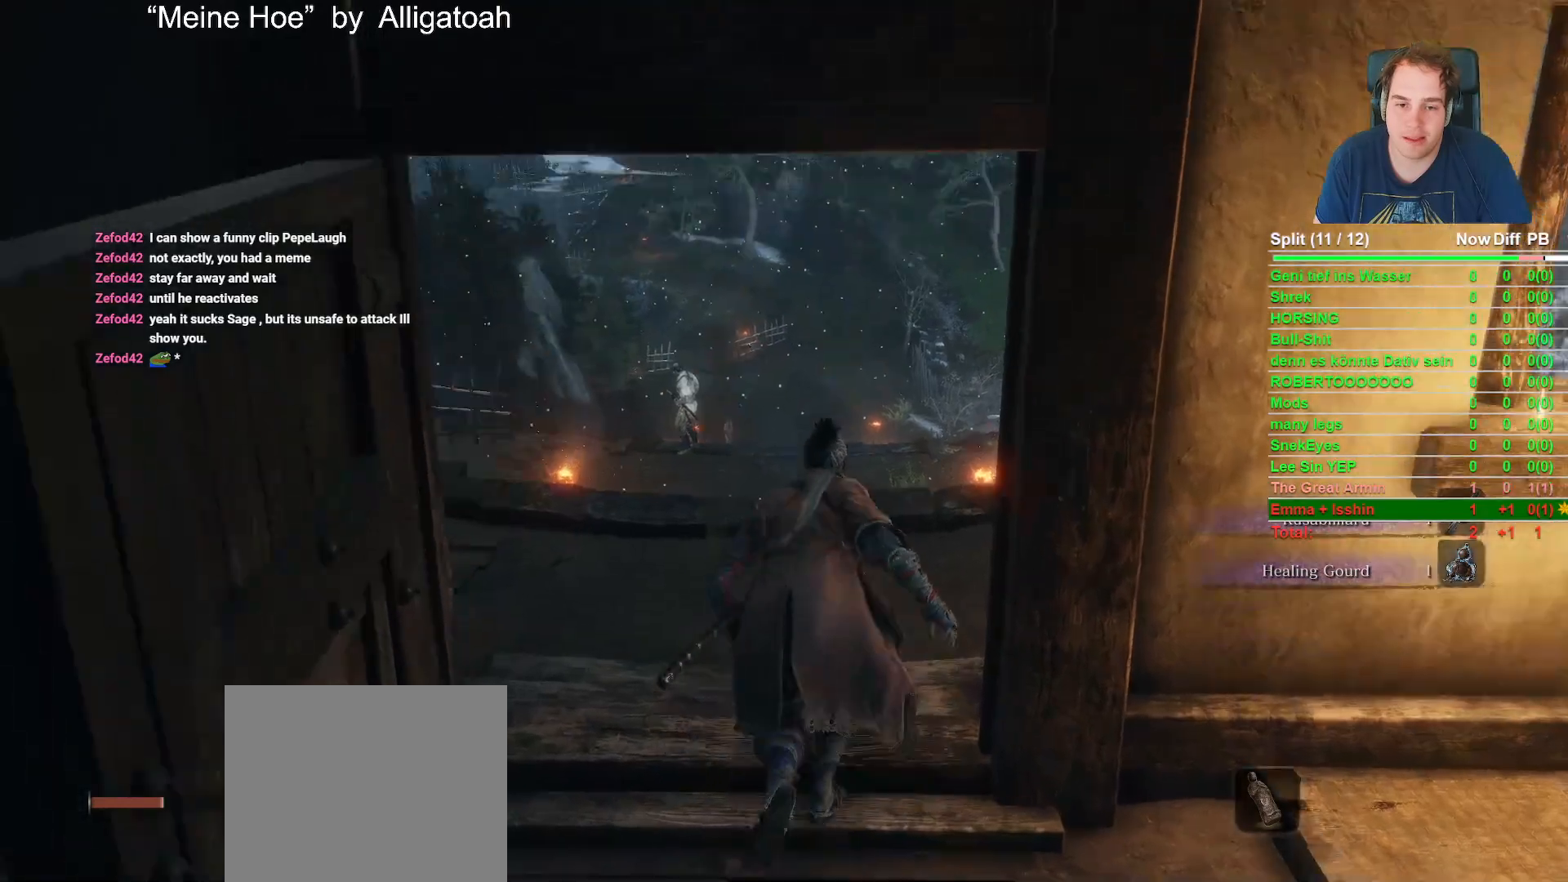
{"buttons": ["B"], "left_stick": "up", "right_stick": "center", "button_events": []}
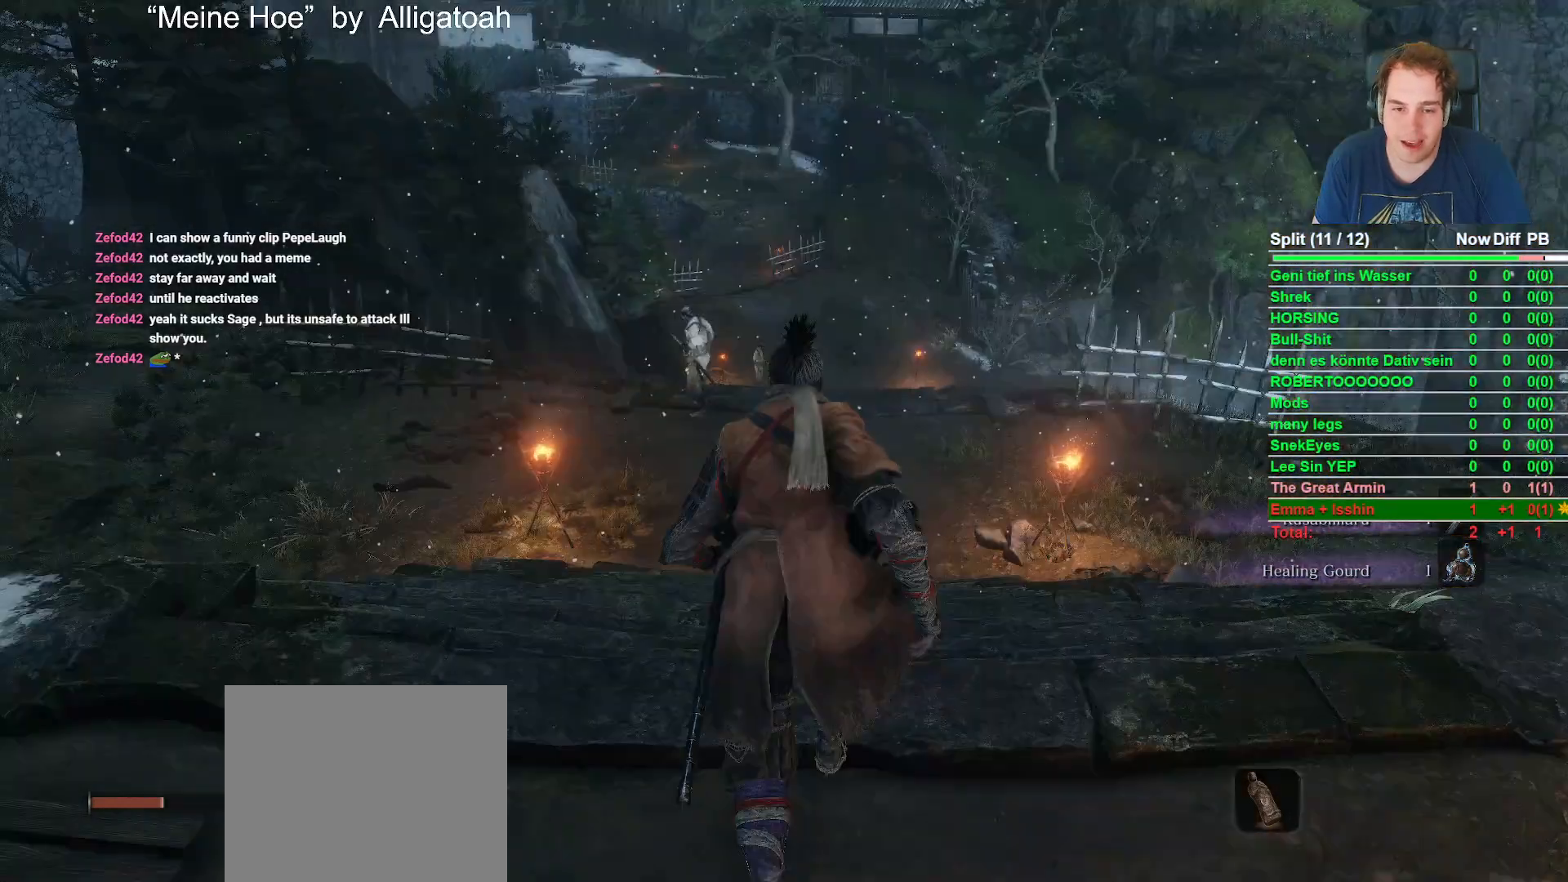
{"buttons": ["B"], "left_stick": "up", "right_stick": "center", "button_events": []}
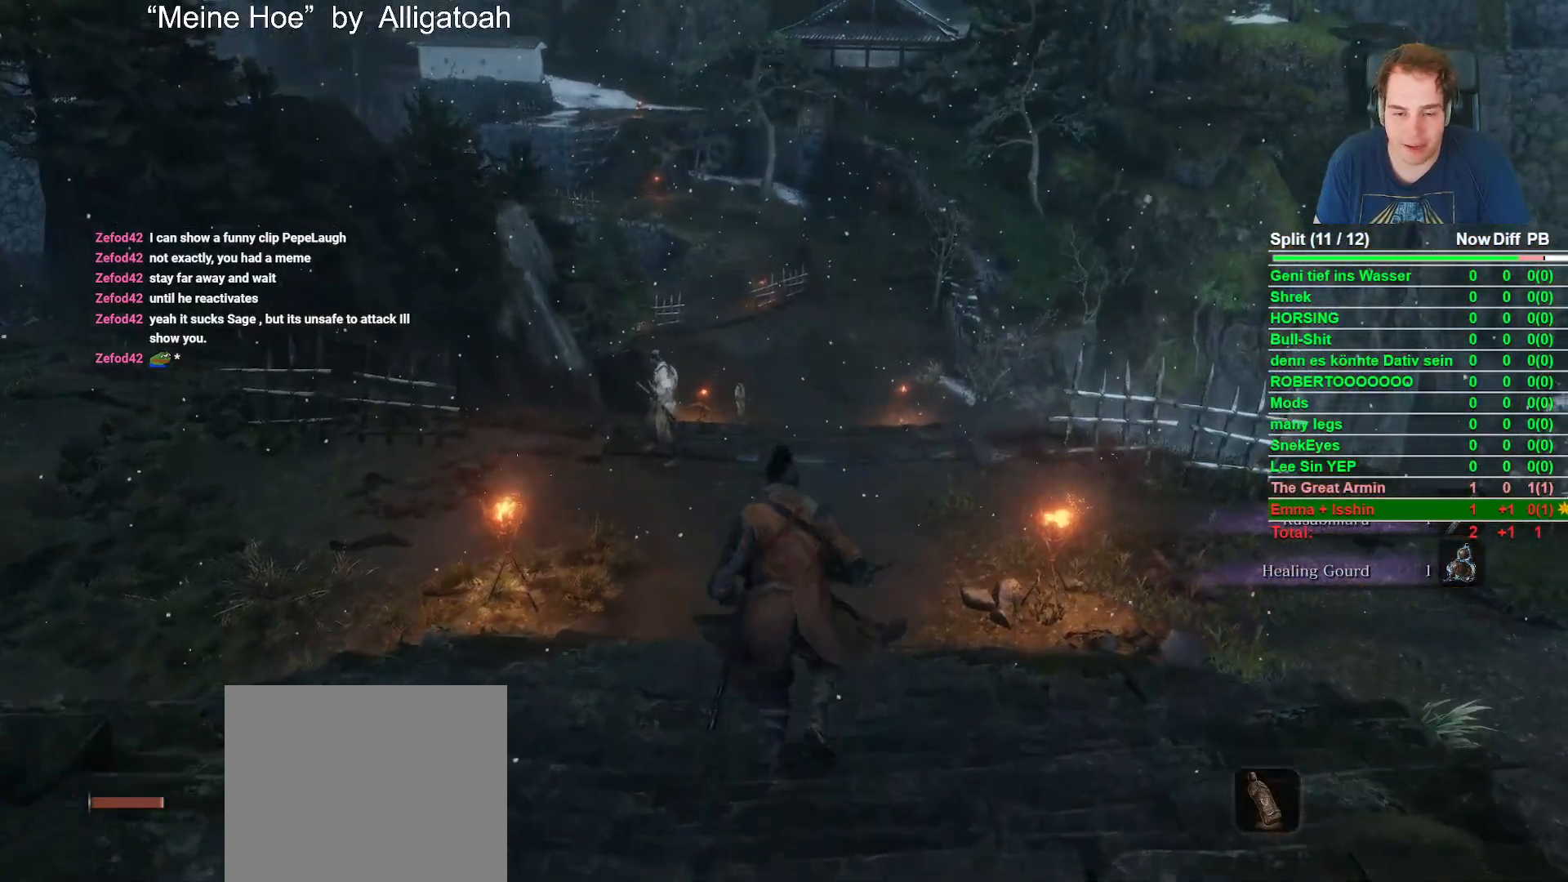
{"buttons": ["B"], "left_stick": "up", "right_stick": "center", "button_events": []}
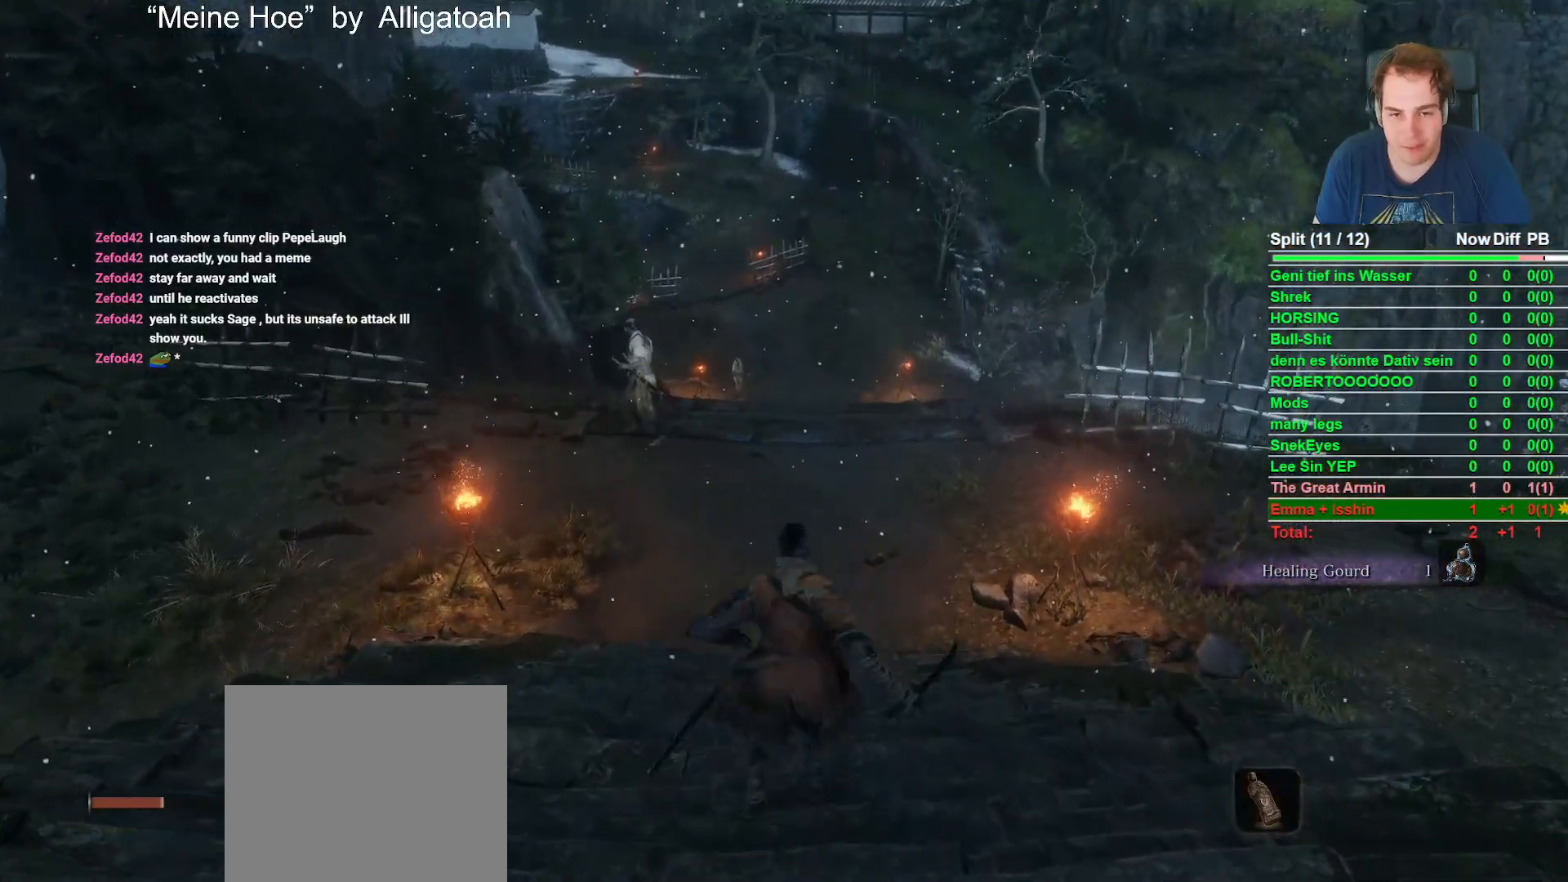
{"buttons": ["B"], "left_stick": "up", "right_stick": "center", "button_events": []}